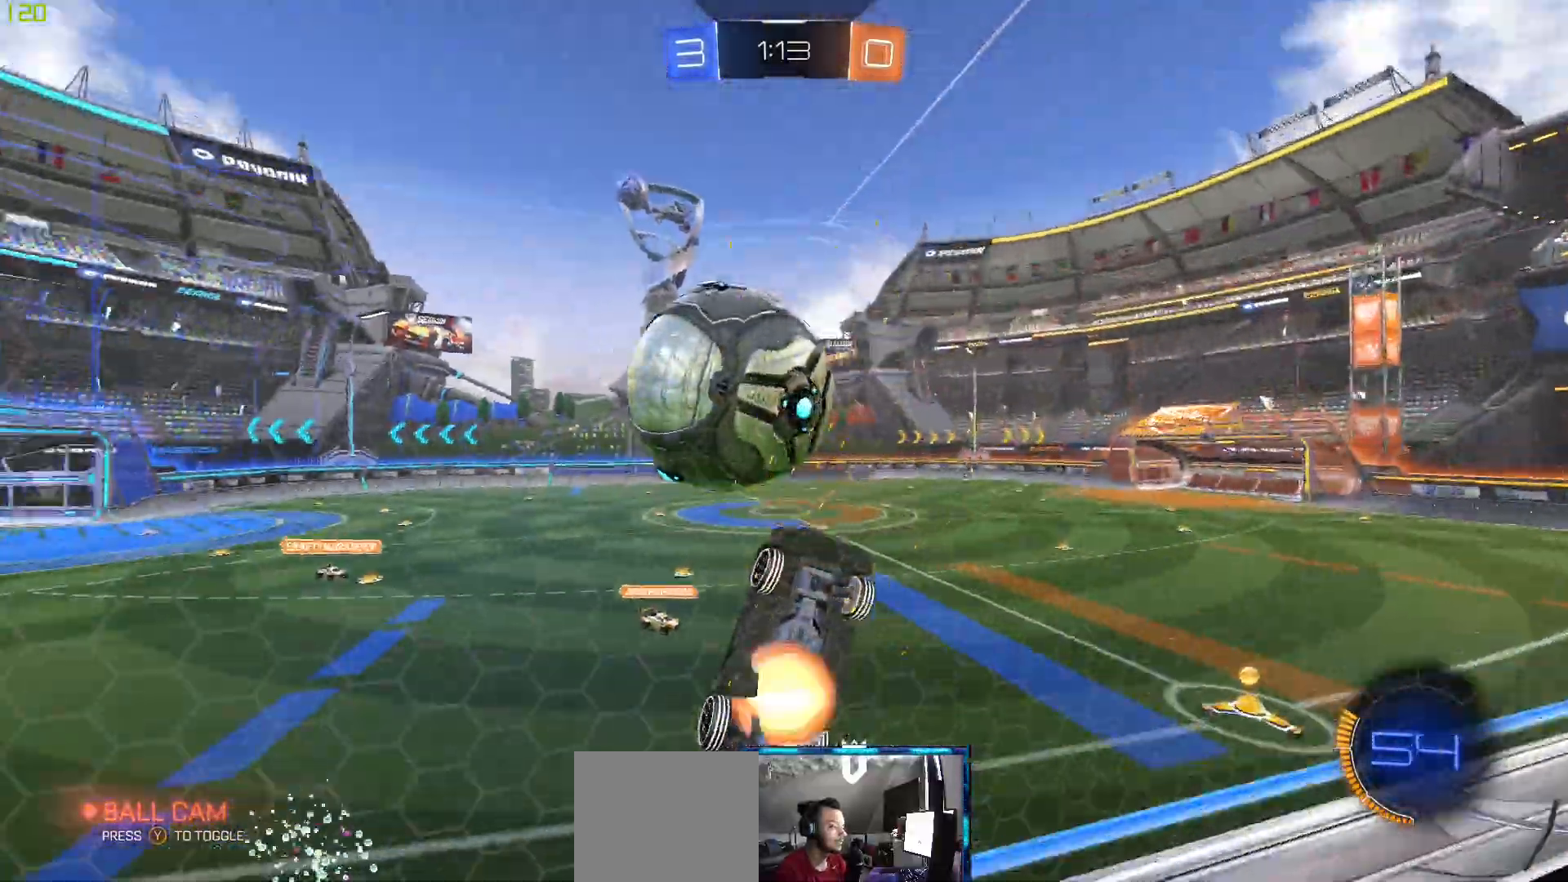
Gameplay with a controller (Xbox layout); each line is a JSON object with the inputs held at the frame after it. "events" lists button and stick changes between this image and that frame as [ms after this image, input, new state], when the widget could be followed in between.
{"buttons": ["L1"], "left_stick": "right", "right_stick": "center", "events": [[17, "left_stick", "down"], [50, "L1", "down"], [67, "A", "up"], [83, "left_stick", "down-right"], [333, "left_stick", "right"]]}
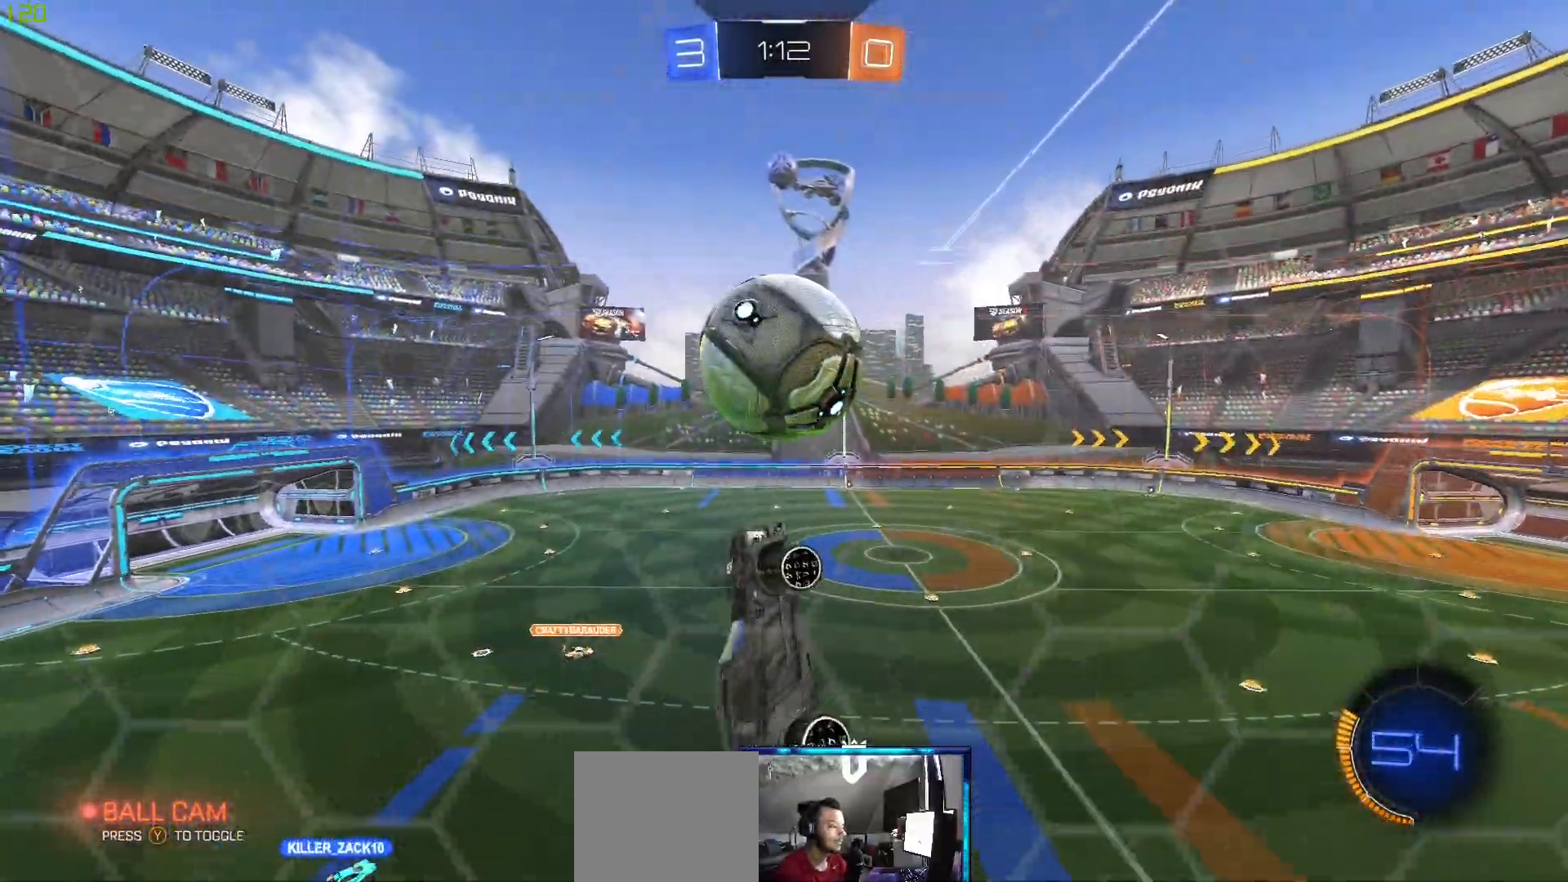
{"buttons": ["B", "L1"], "left_stick": "down-right", "right_stick": "center", "events": [[467, "B", "down"], [500, "left_stick", "down-right"]]}
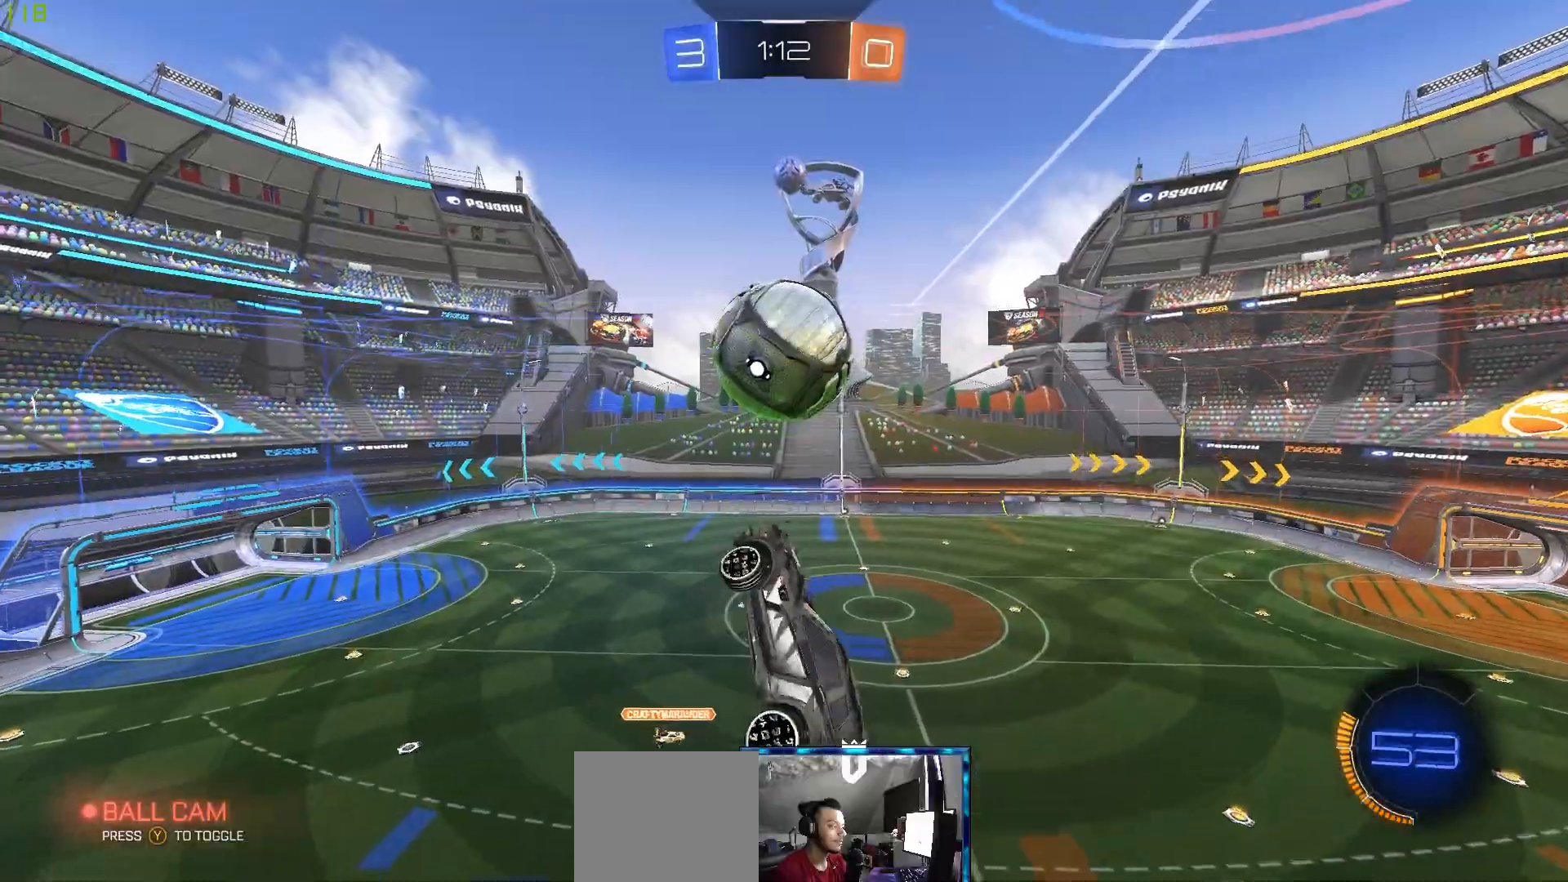
{"buttons": ["B"], "left_stick": "center", "right_stick": "center", "events": [[167, "B", "up"], [183, "L1", "up"], [300, "left_stick", "center"], [383, "B", "down"]]}
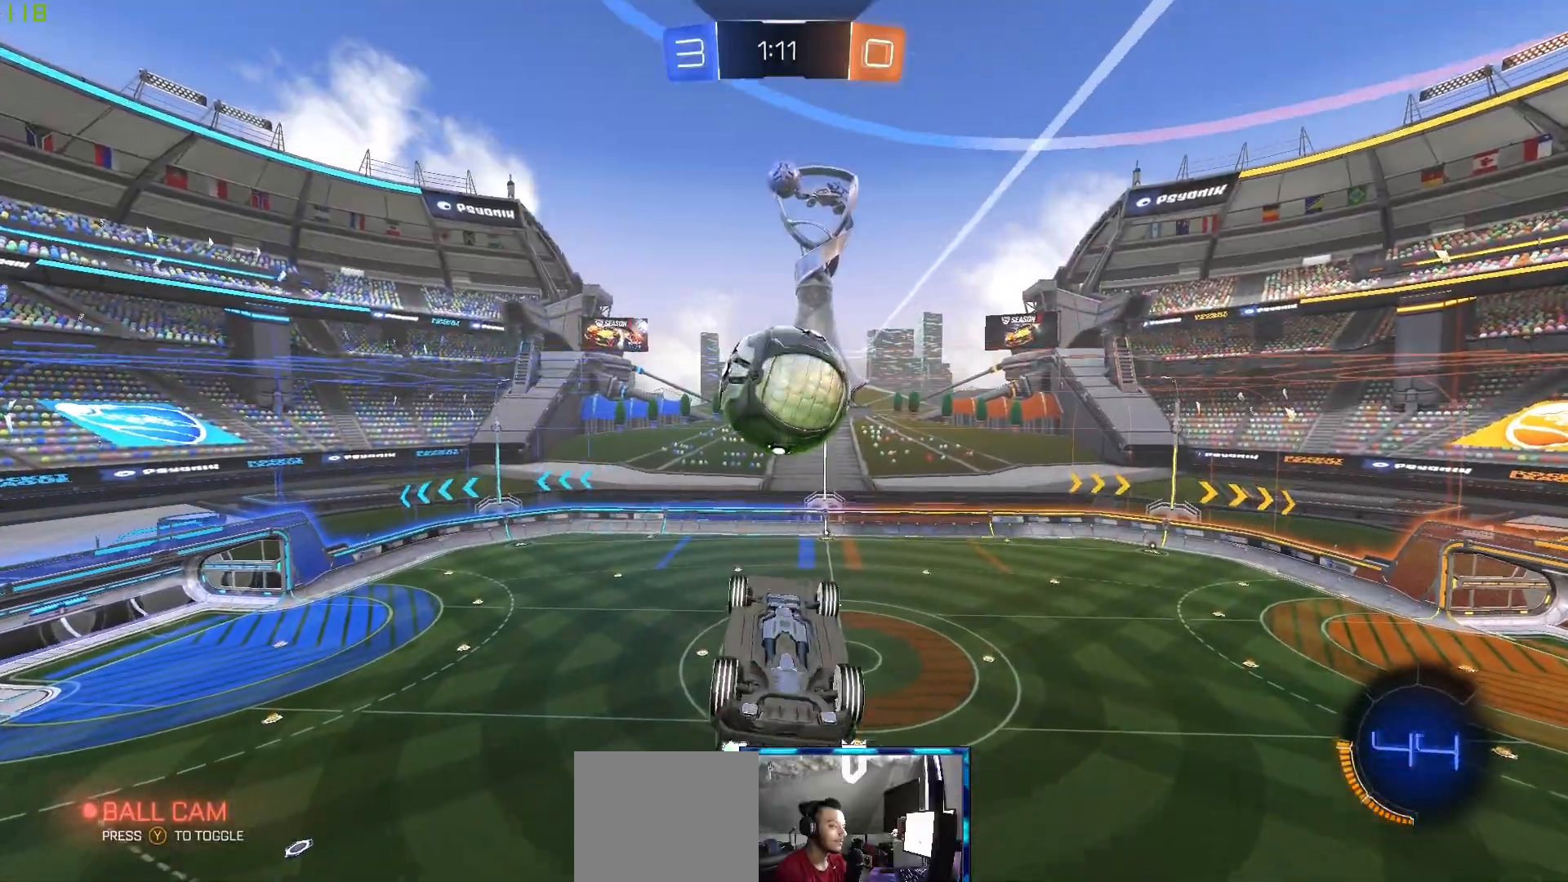
{"buttons": [], "left_stick": "down-left", "right_stick": "center", "events": [[33, "left_stick", "down-right"], [100, "B", "up"], [100, "left_stick", "center"], [233, "B", "down"], [383, "B", "up"], [383, "left_stick", "down-left"]]}
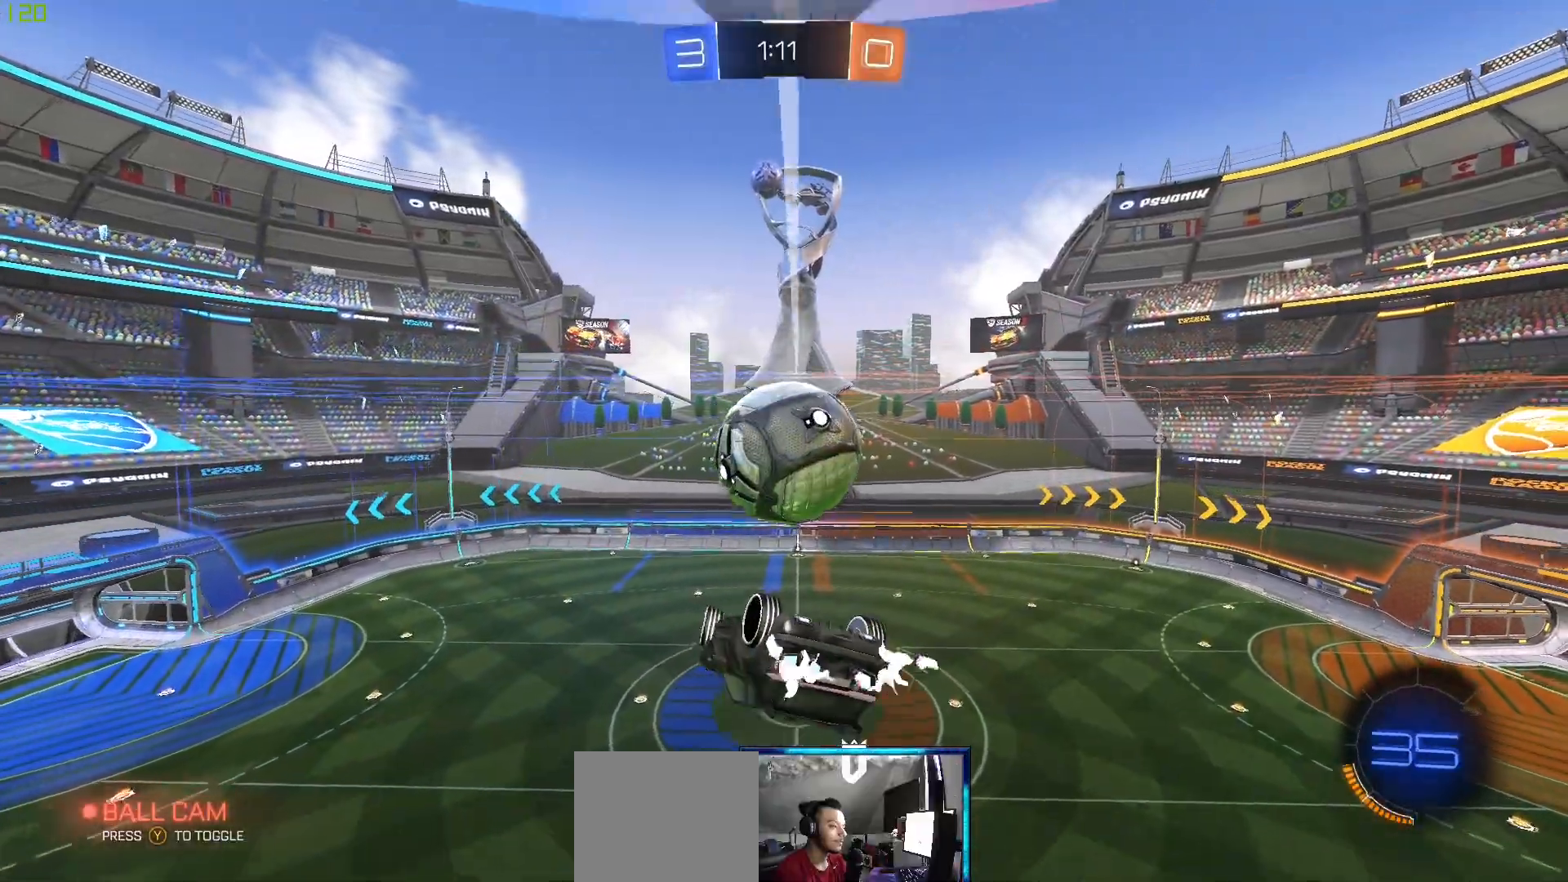
{"buttons": ["B"], "left_stick": "center", "right_stick": "center", "events": [[50, "left_stick", "center"], [167, "left_stick", "left"], [233, "B", "down"], [250, "left_stick", "center"], [383, "B", "up"], [450, "B", "down"]]}
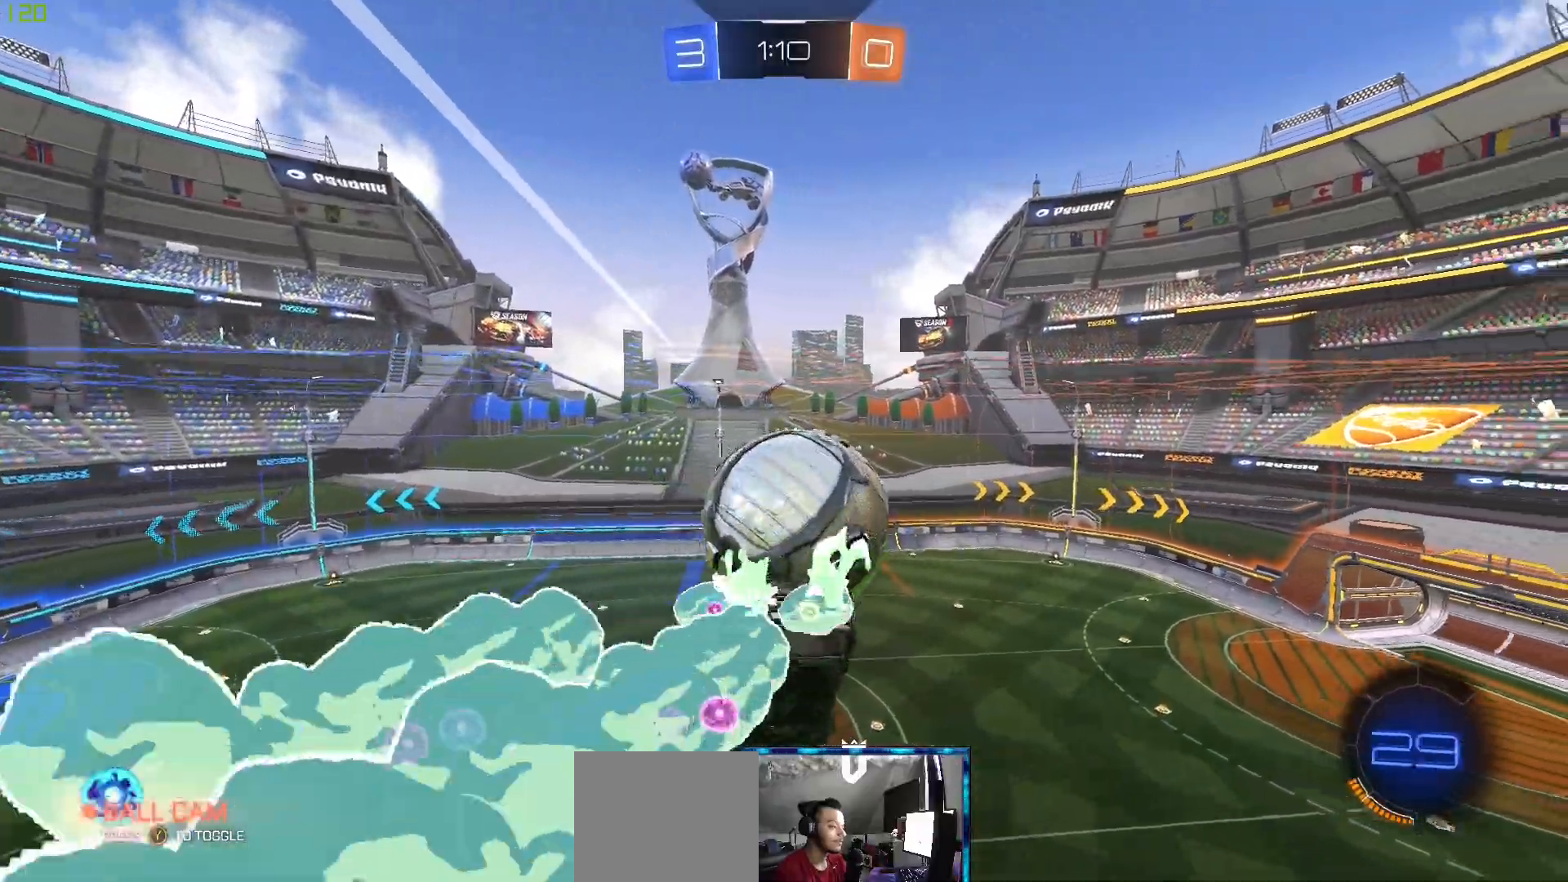
{"buttons": ["L1"], "left_stick": "right", "right_stick": "center", "events": [[100, "B", "up"], [350, "left_stick", "right"], [383, "L1", "down"]]}
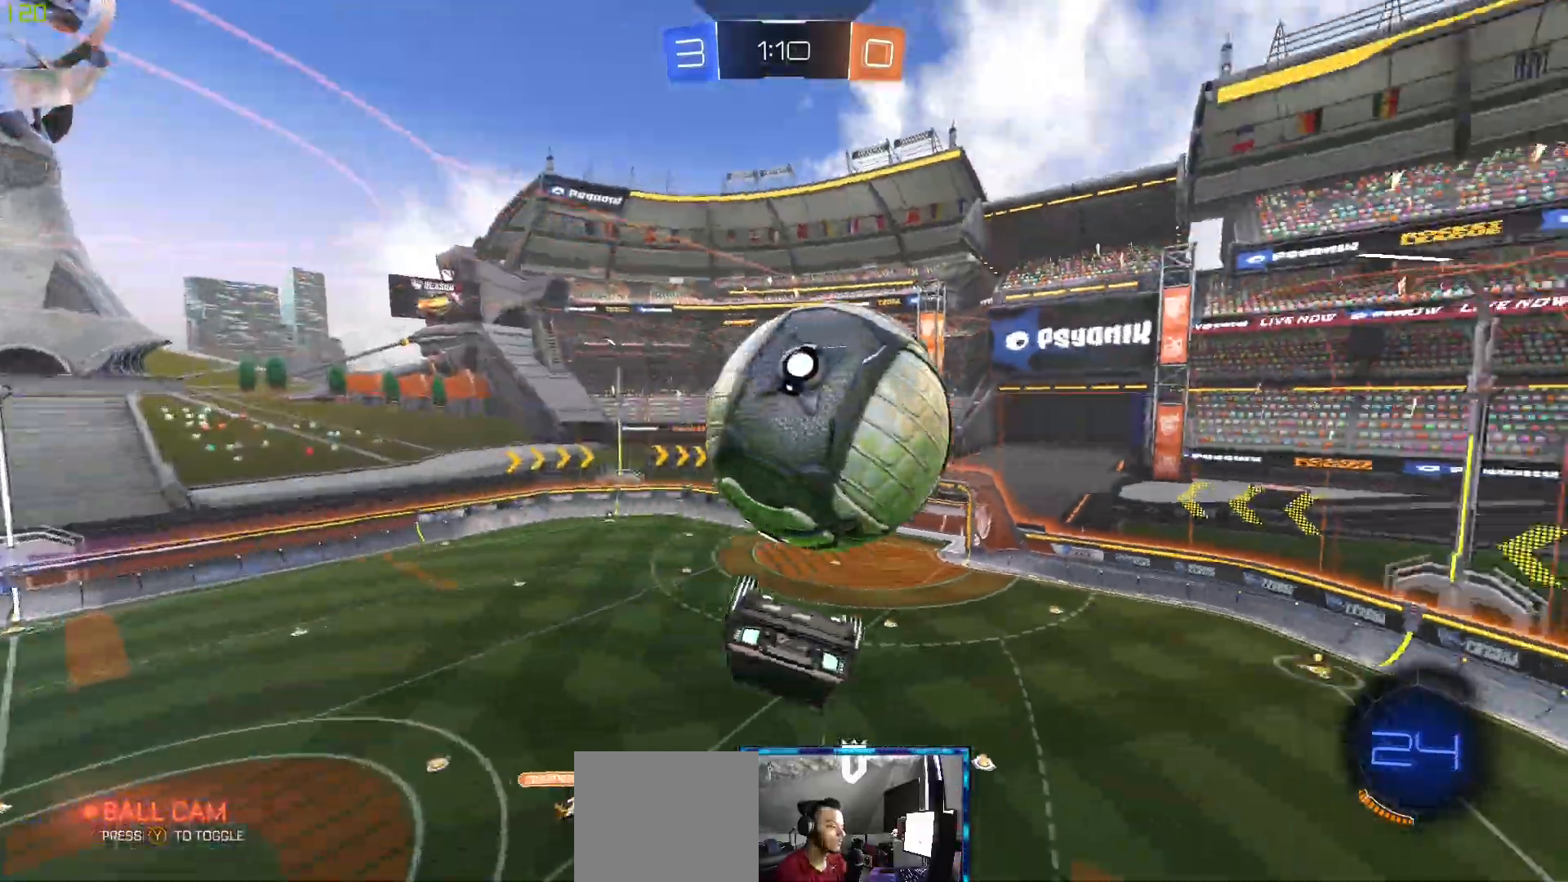
{"buttons": ["A", "L1"], "left_stick": "up-right", "right_stick": "center", "events": [[333, "left_stick", "up-right"], [400, "A", "down"]]}
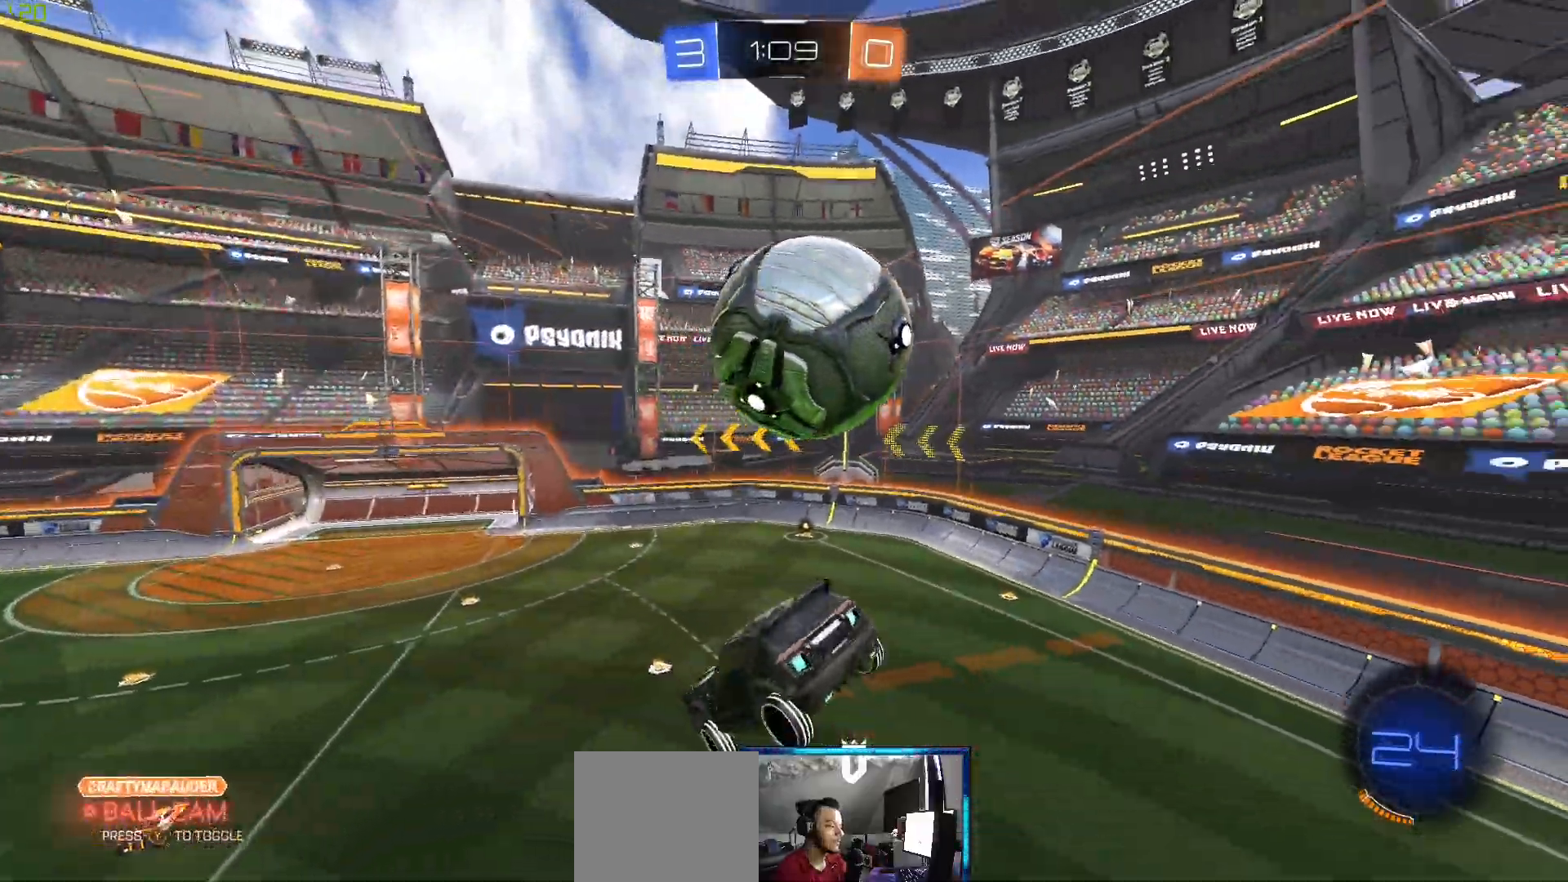
{"buttons": ["B", "R2"], "left_stick": "down", "right_stick": "center"}
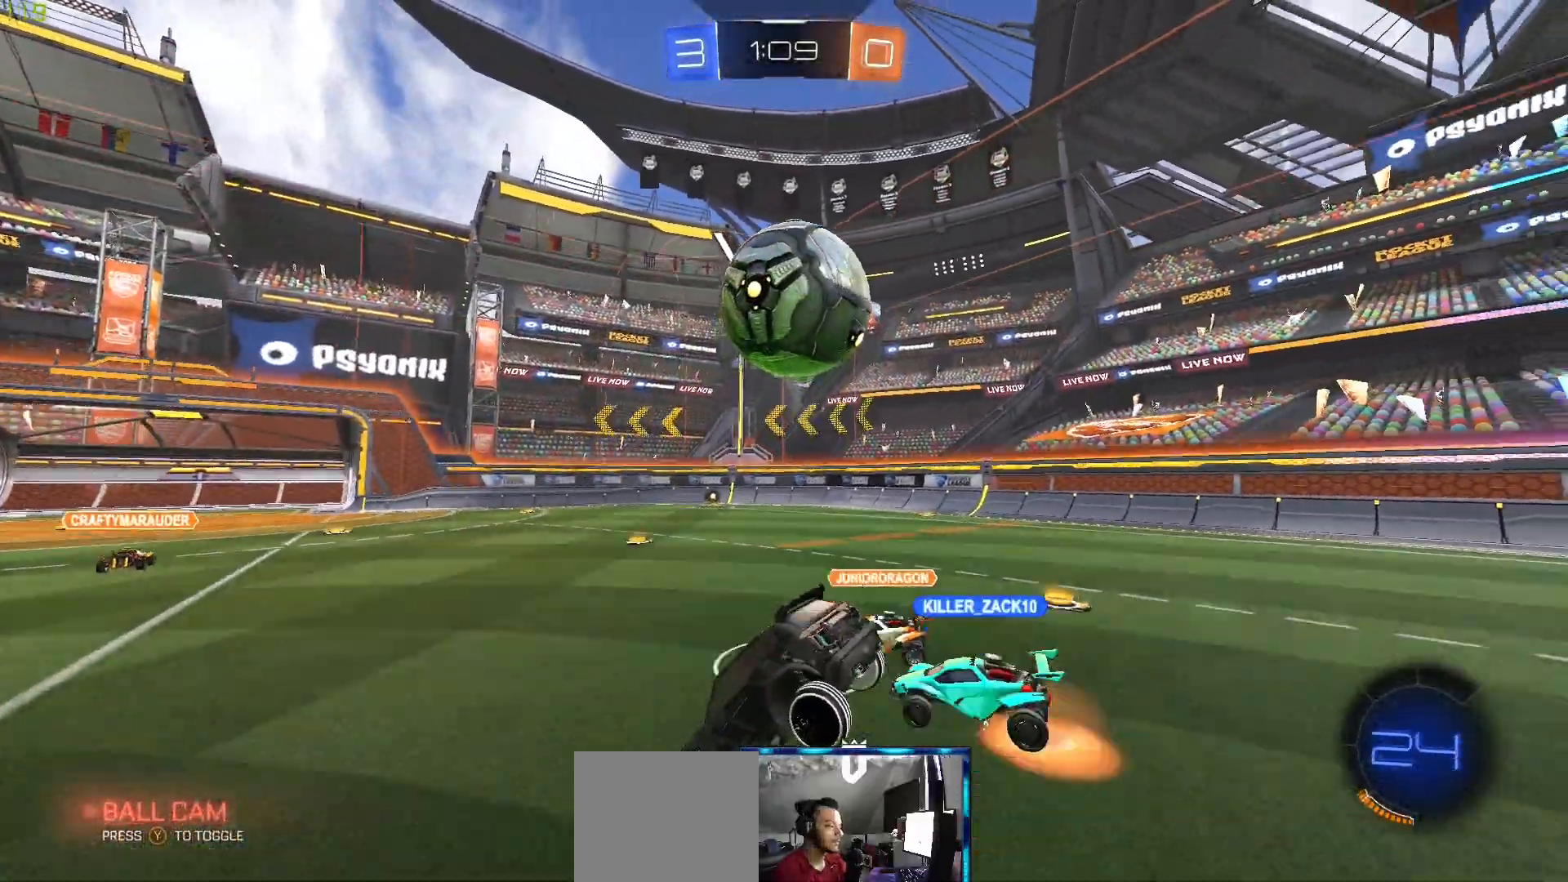
{"buttons": ["R2"], "left_stick": "center", "right_stick": "center", "events": [[50, "B", "up"], [67, "left_stick", "center"]]}
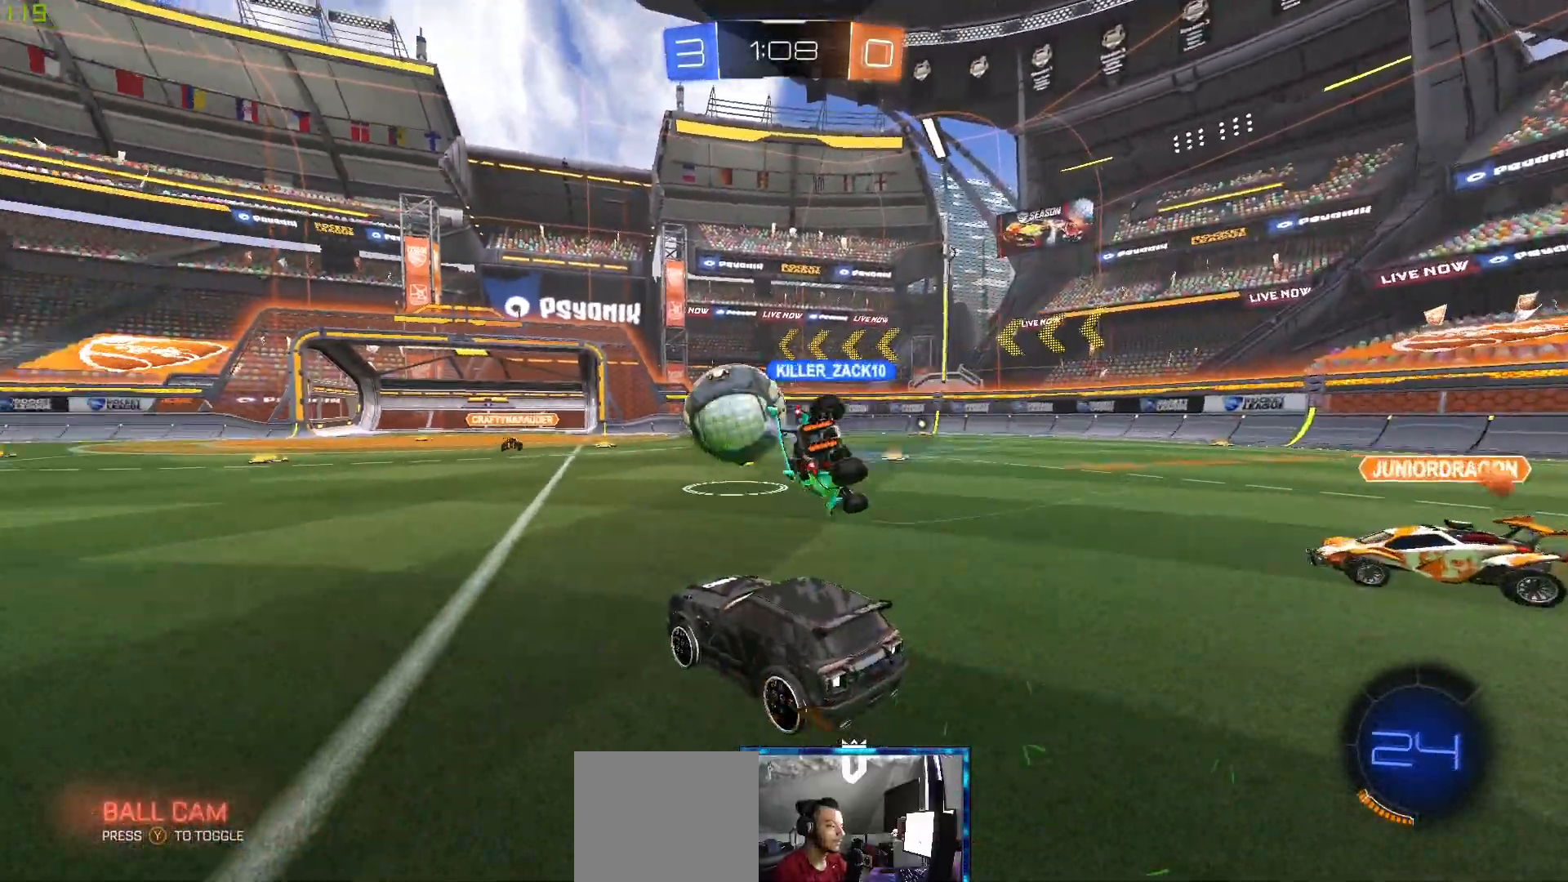
{"buttons": ["R2"], "left_stick": "center", "right_stick": "center", "events": [[100, "B", "down"], [400, "B", "up"]]}
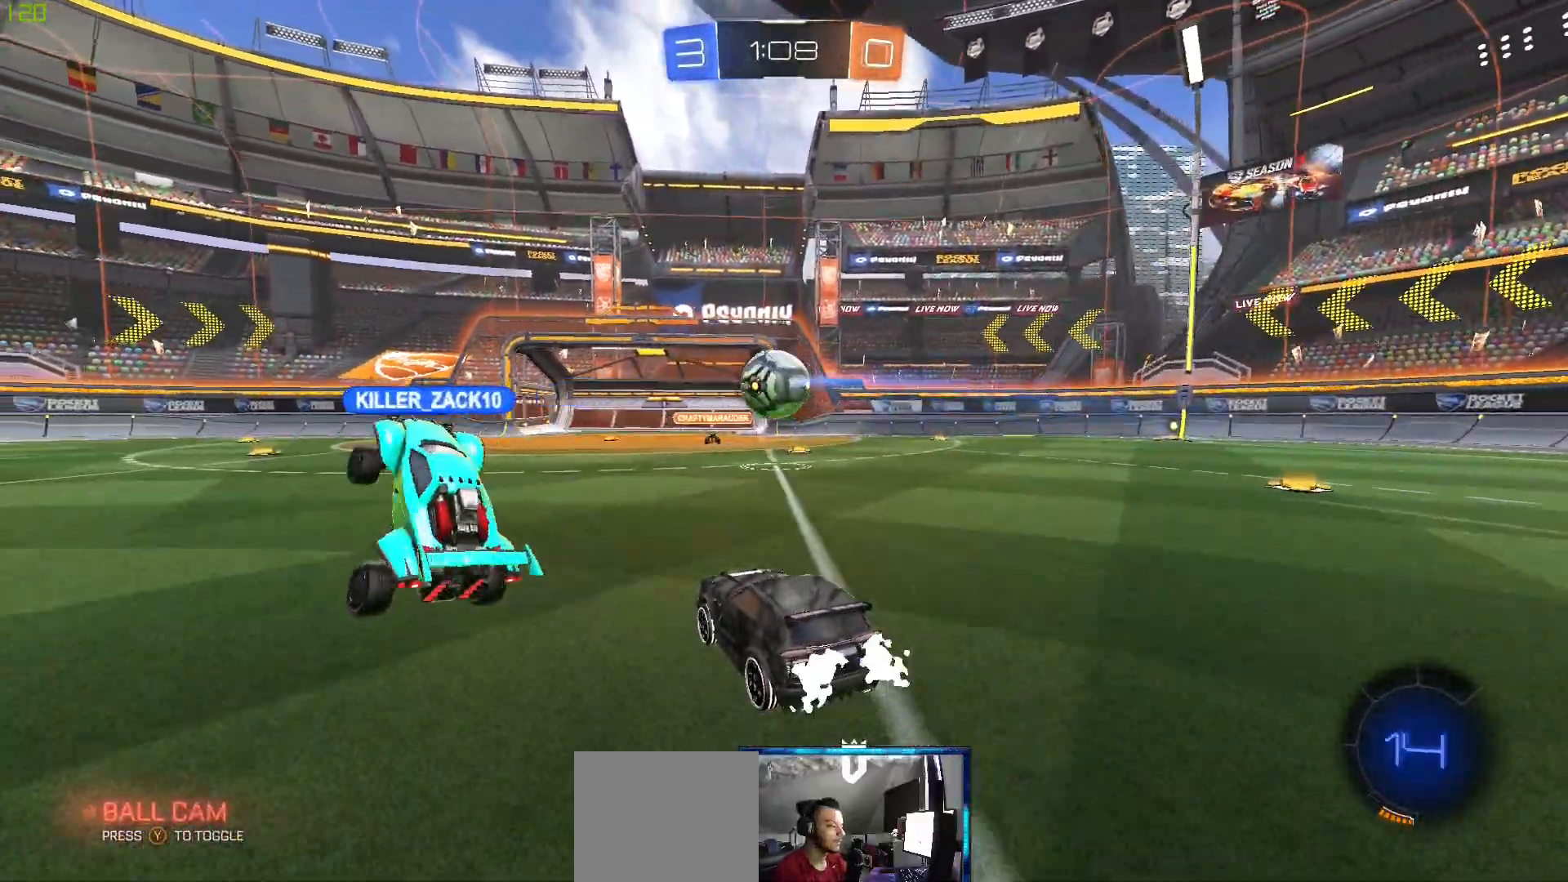
{"buttons": ["R2"], "left_stick": "center", "right_stick": "center", "events": []}
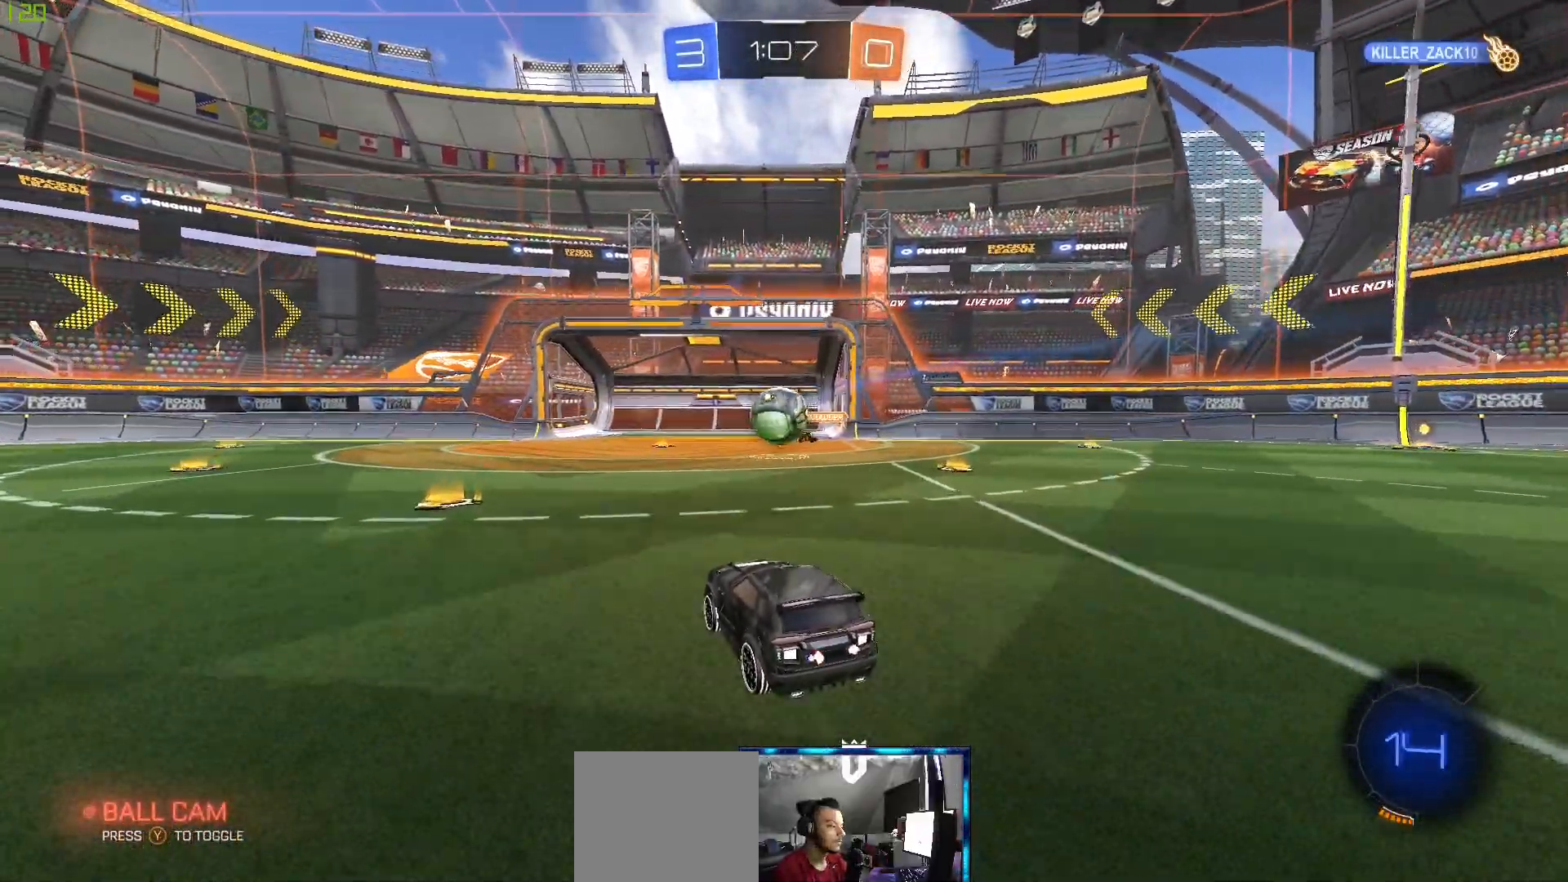
{"buttons": ["R2"], "left_stick": "center", "right_stick": "center", "events": [[200, "B", "down"], [433, "B", "up"]]}
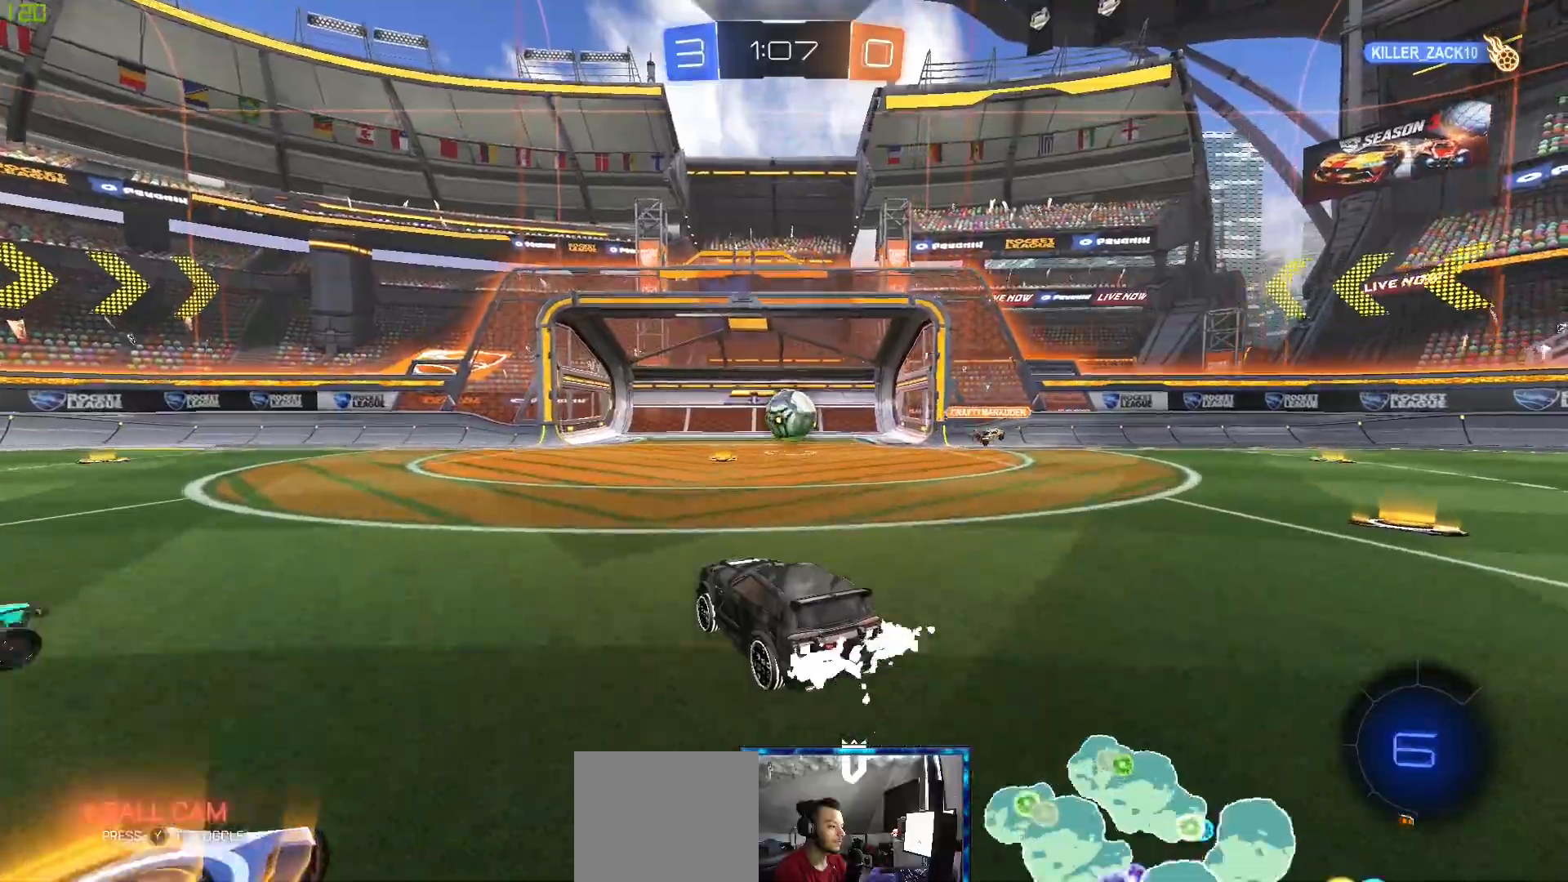
{"buttons": ["R2"], "left_stick": "left", "right_stick": "center", "events": [[33, "left_stick", "left"], [67, "R2", "up"], [333, "R2", "down"]]}
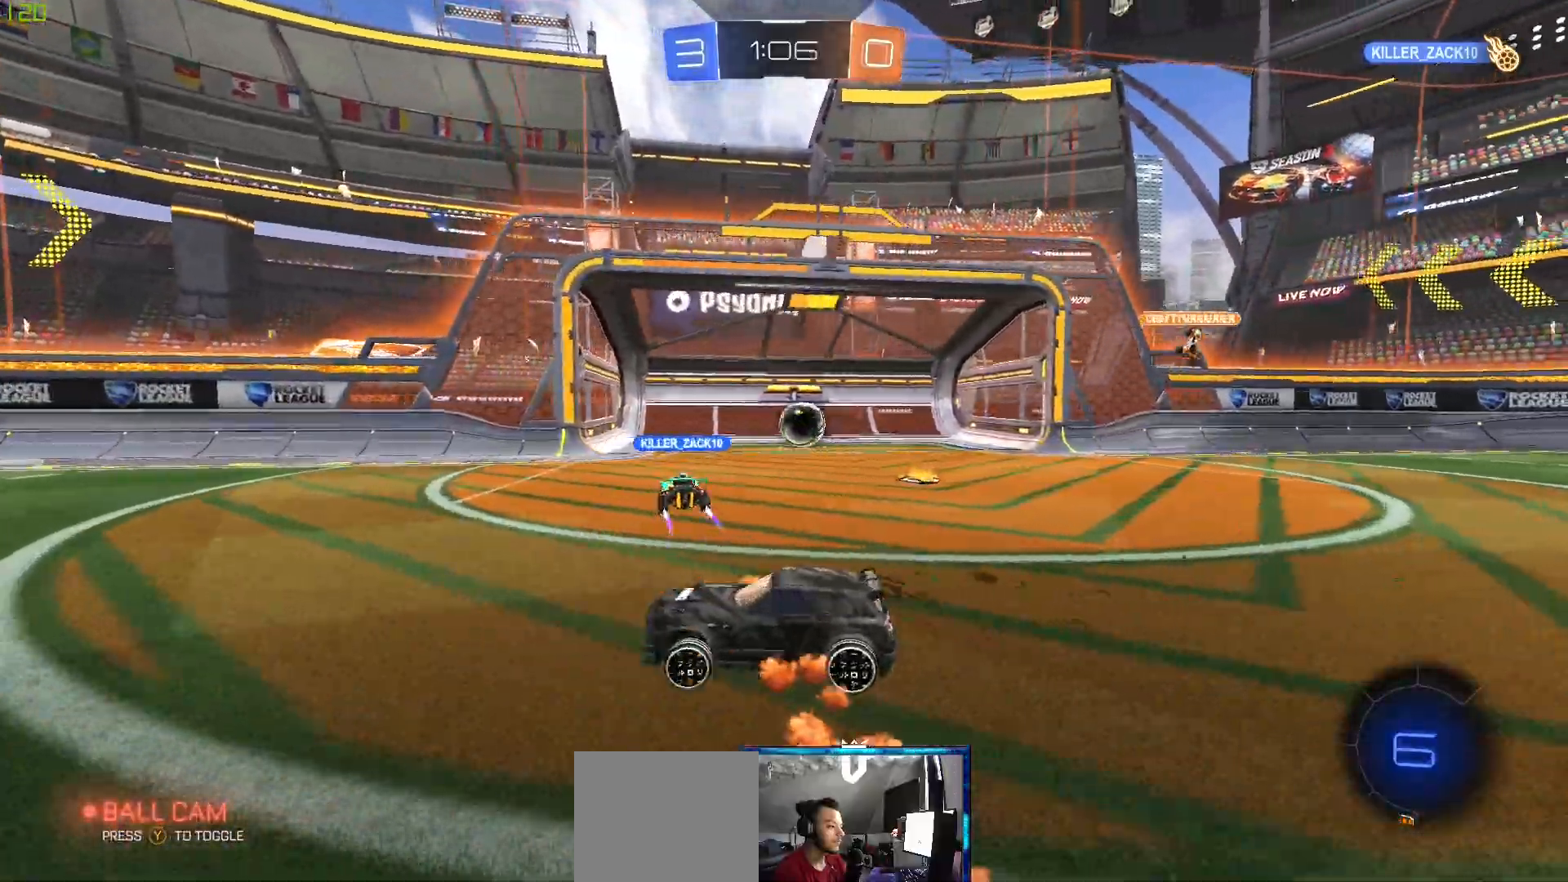
{"buttons": ["R2"], "left_stick": "up-left", "right_stick": "center", "events": [[83, "B", "down"], [150, "B", "up"], [483, "left_stick", "up-left"]]}
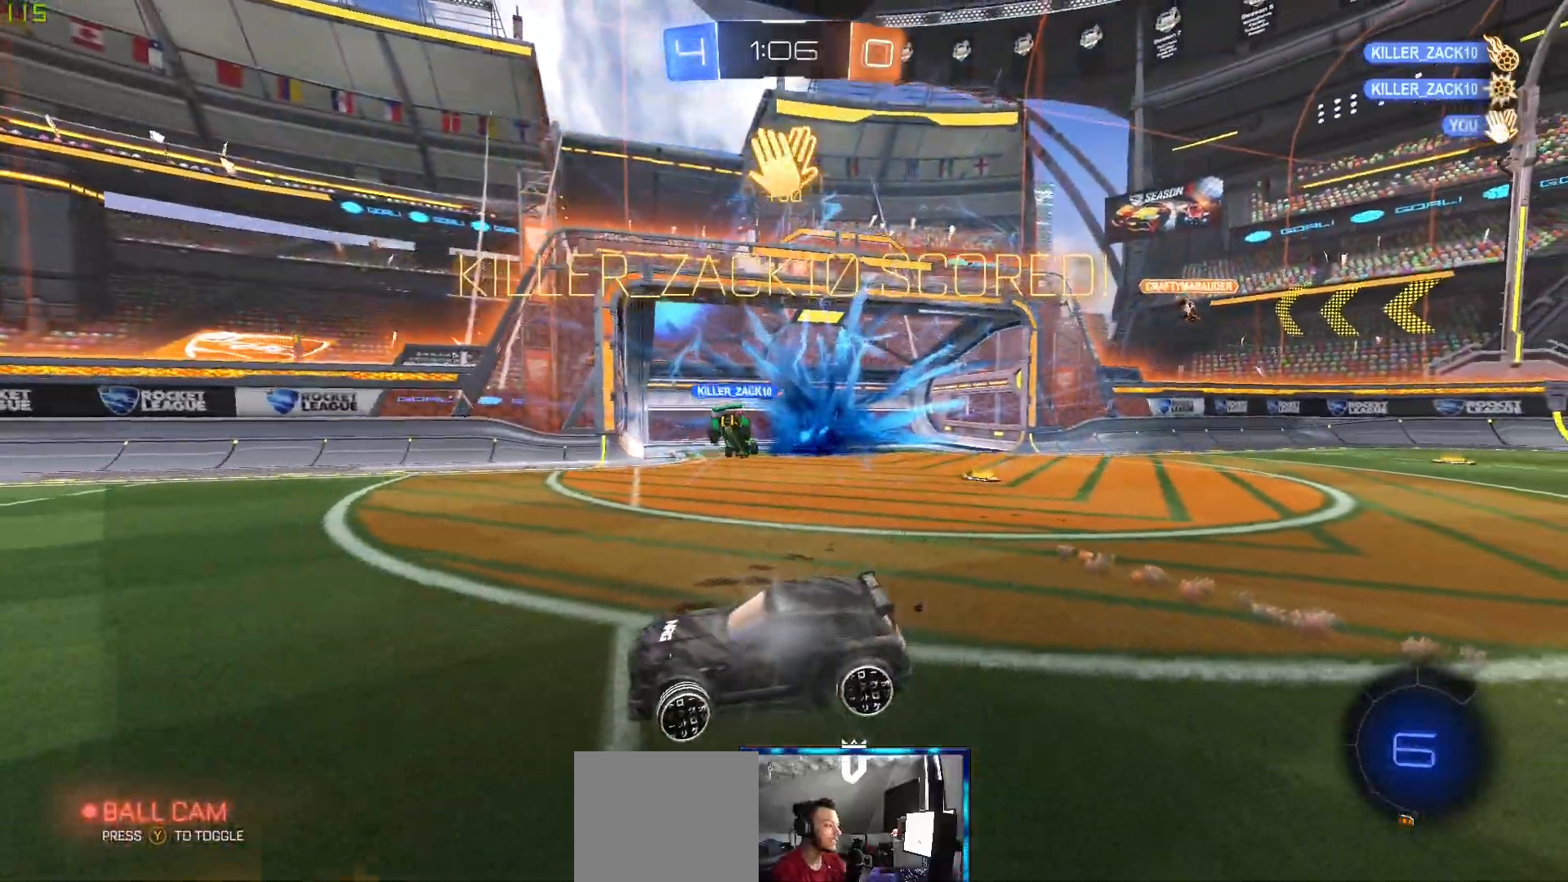
{"buttons": ["R2"], "left_stick": "right", "right_stick": "center", "events": [[150, "left_stick", "center"], [250, "left_stick", "right"]]}
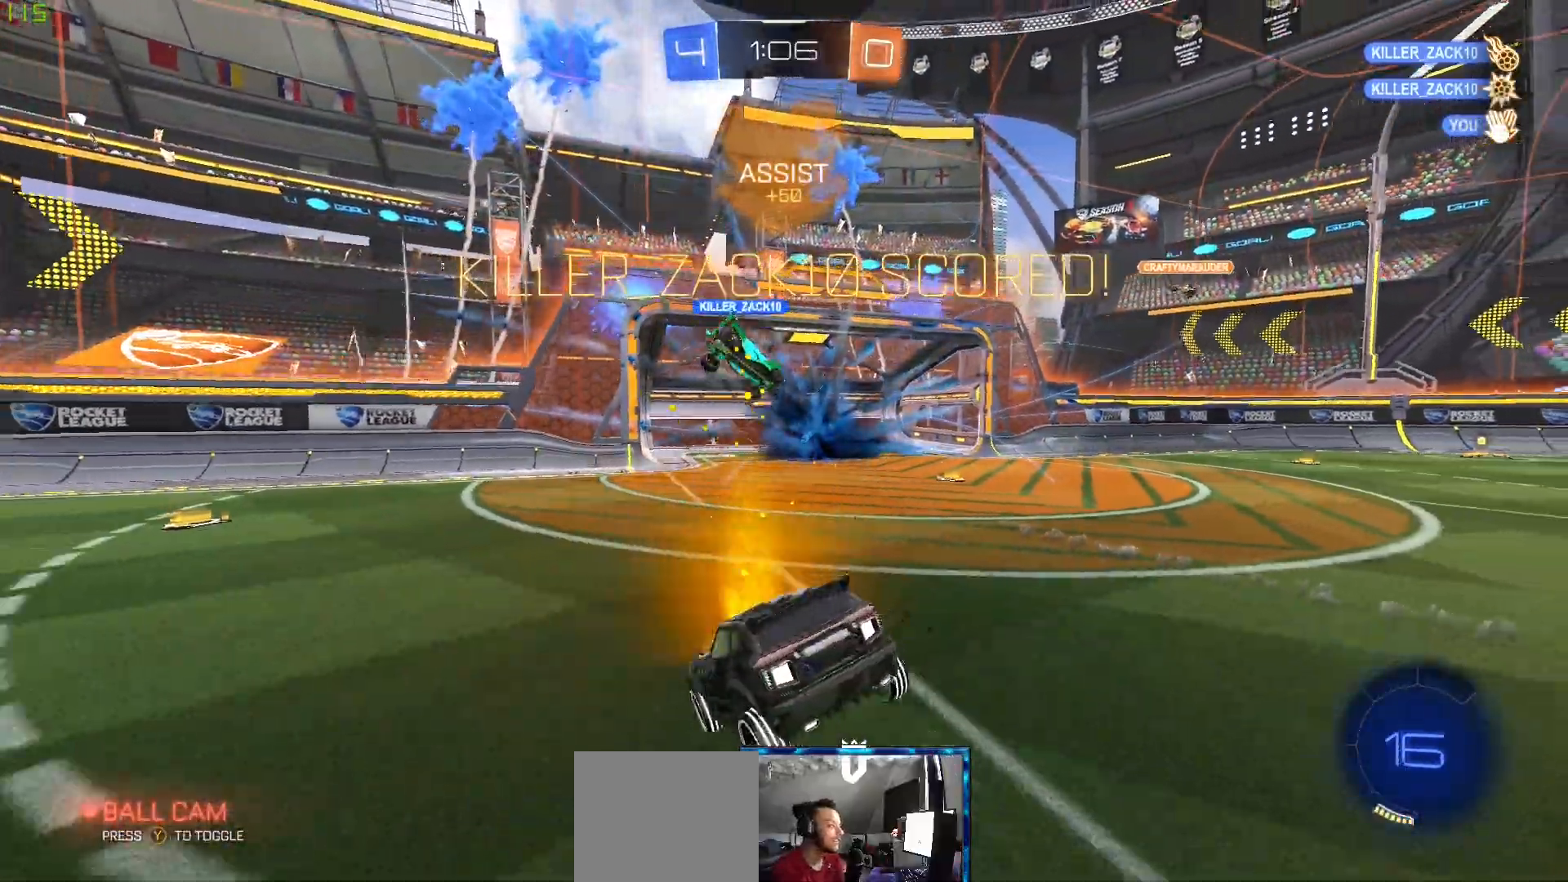
{"buttons": ["R2"], "left_stick": "down-right", "right_stick": "center", "events": [[83, "left_stick", "down-right"]]}
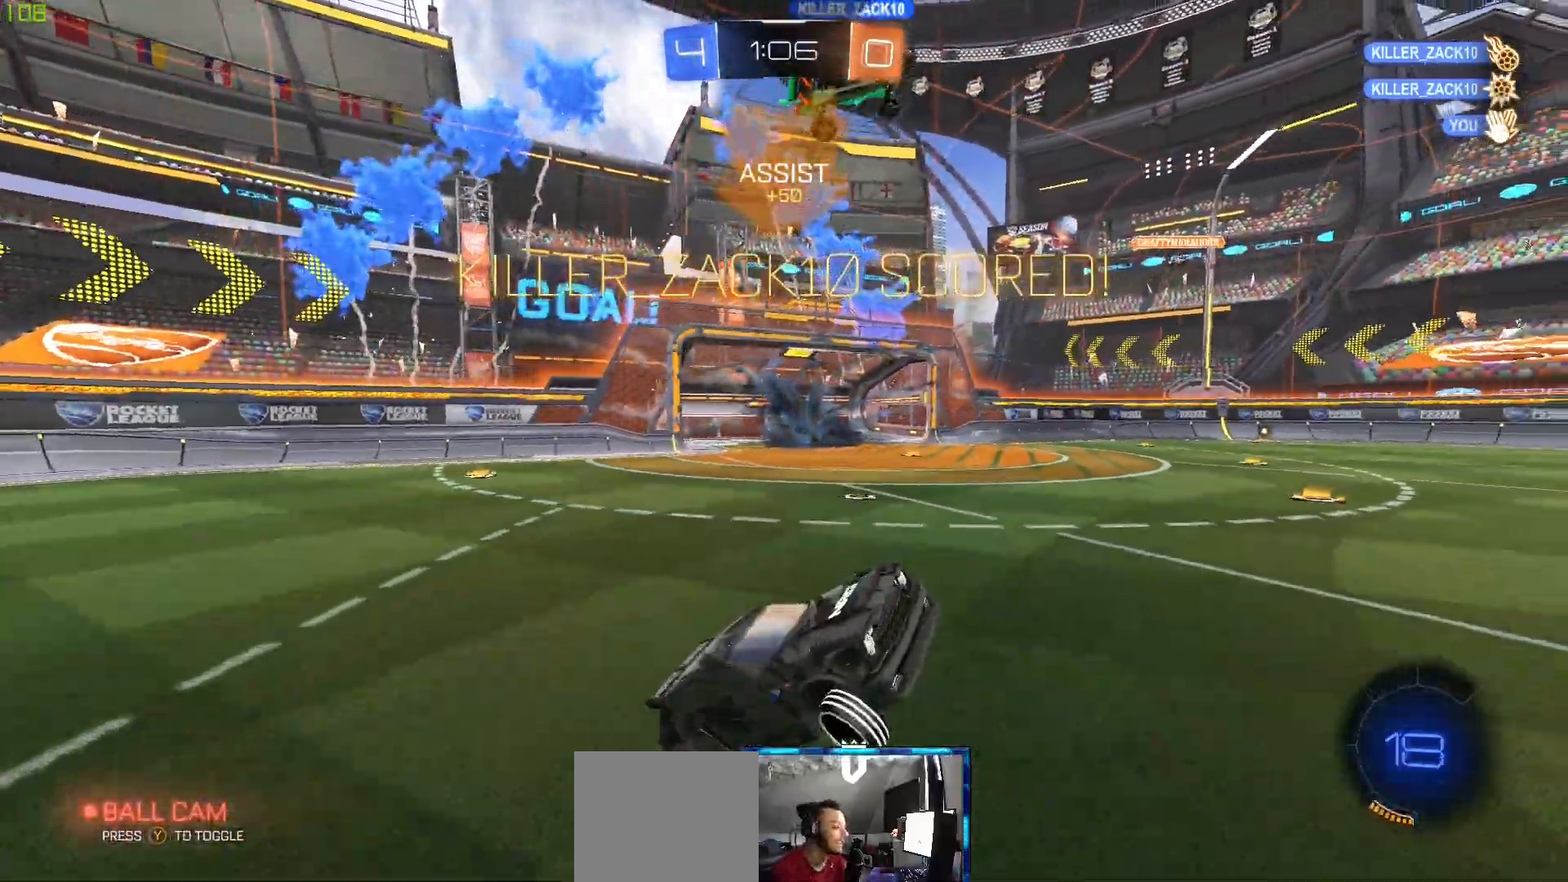
{"buttons": ["B", "R2"], "left_stick": "left", "right_stick": "center", "events": [[17, "left_stick", "center"], [133, "B", "down"], [183, "left_stick", "up-right"], [317, "left_stick", "left"]]}
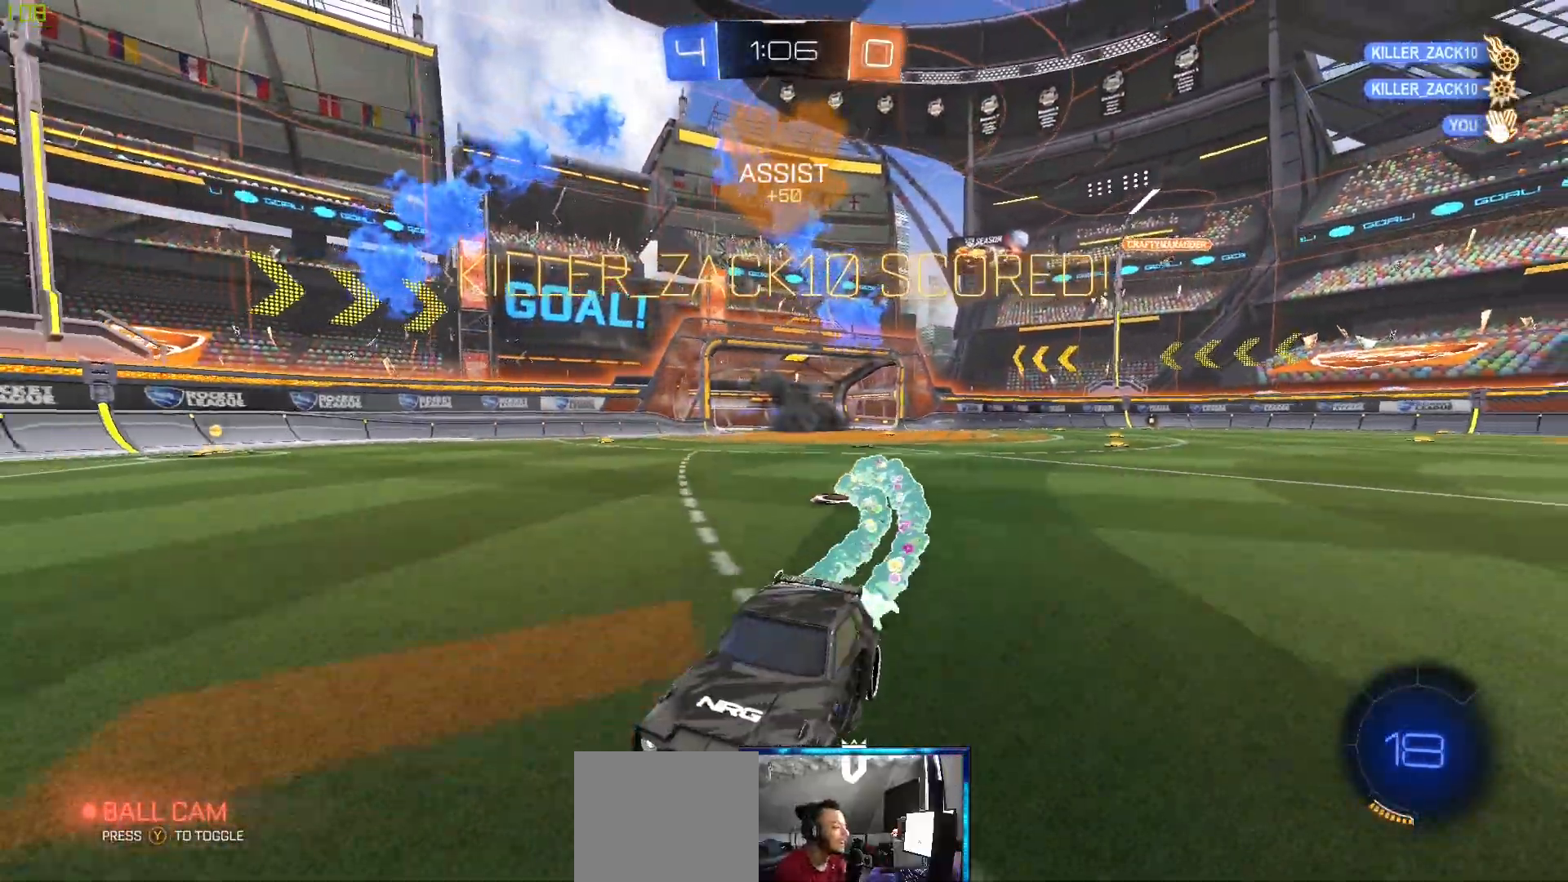
{"buttons": ["B", "R2"], "left_stick": "left", "right_stick": "center", "events": [[117, "B", "up"], [250, "B", "down"]]}
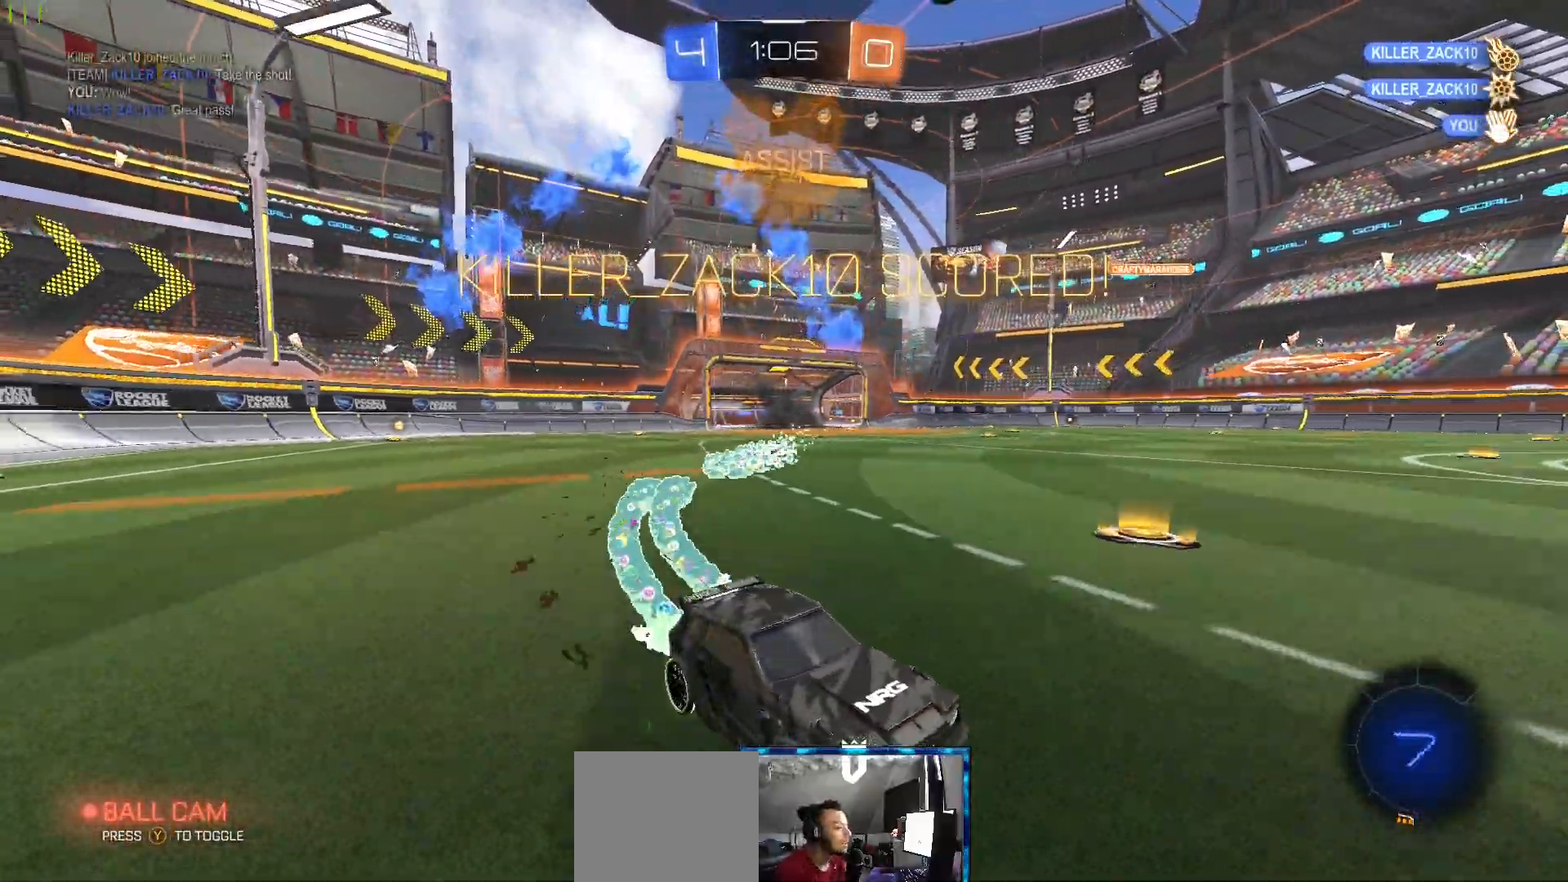
{"buttons": ["R2"], "left_stick": "center", "right_stick": "center", "events": [[100, "A", "down"], [117, "B", "up"], [150, "A", "up"], [150, "left_stick", "up"], [217, "B", "down"], [250, "A", "down"], [283, "A", "up"], [317, "B", "up"], [367, "Y", "down"], [417, "Y", "up"], [433, "left_stick", "center"]]}
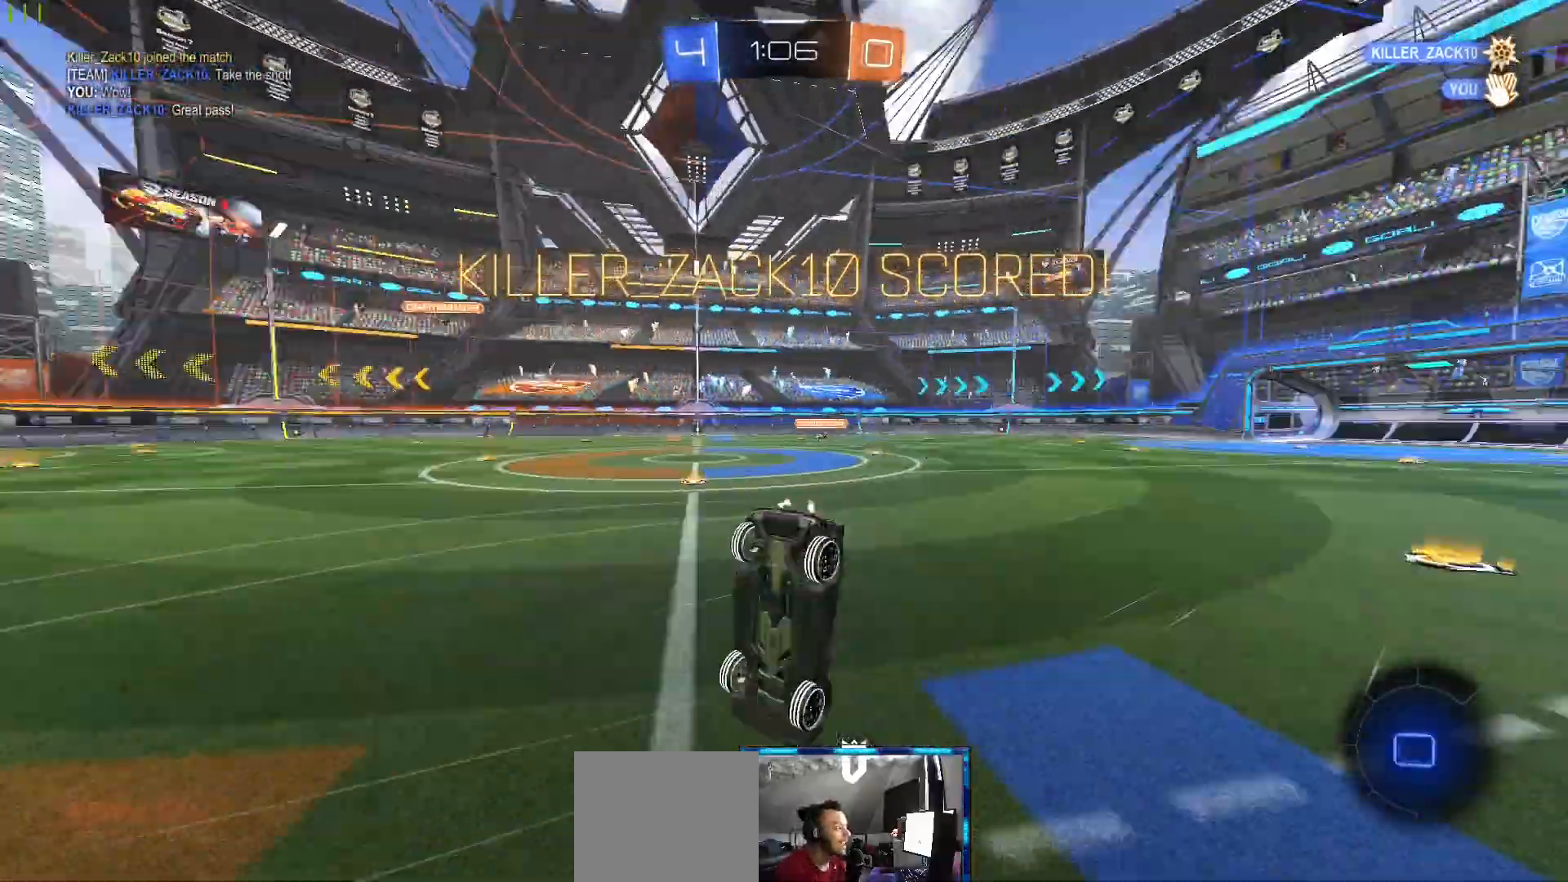
{"buttons": ["R2"], "left_stick": "center", "right_stick": "center", "events": []}
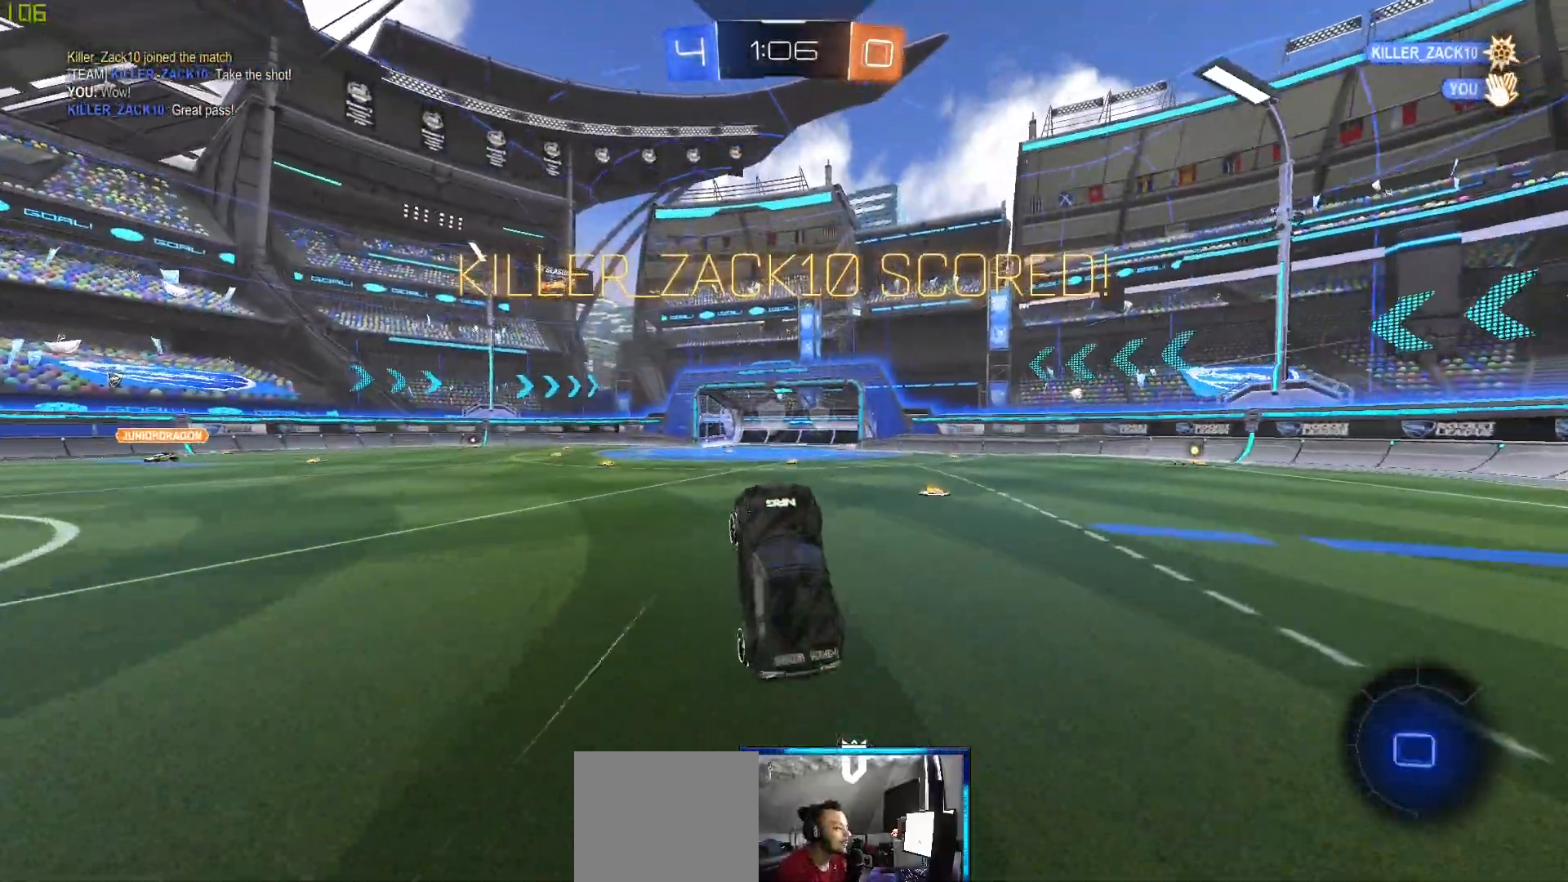
{"buttons": ["Y", "R2"], "left_stick": "center", "right_stick": "center", "events": [[483, "Y", "down"]]}
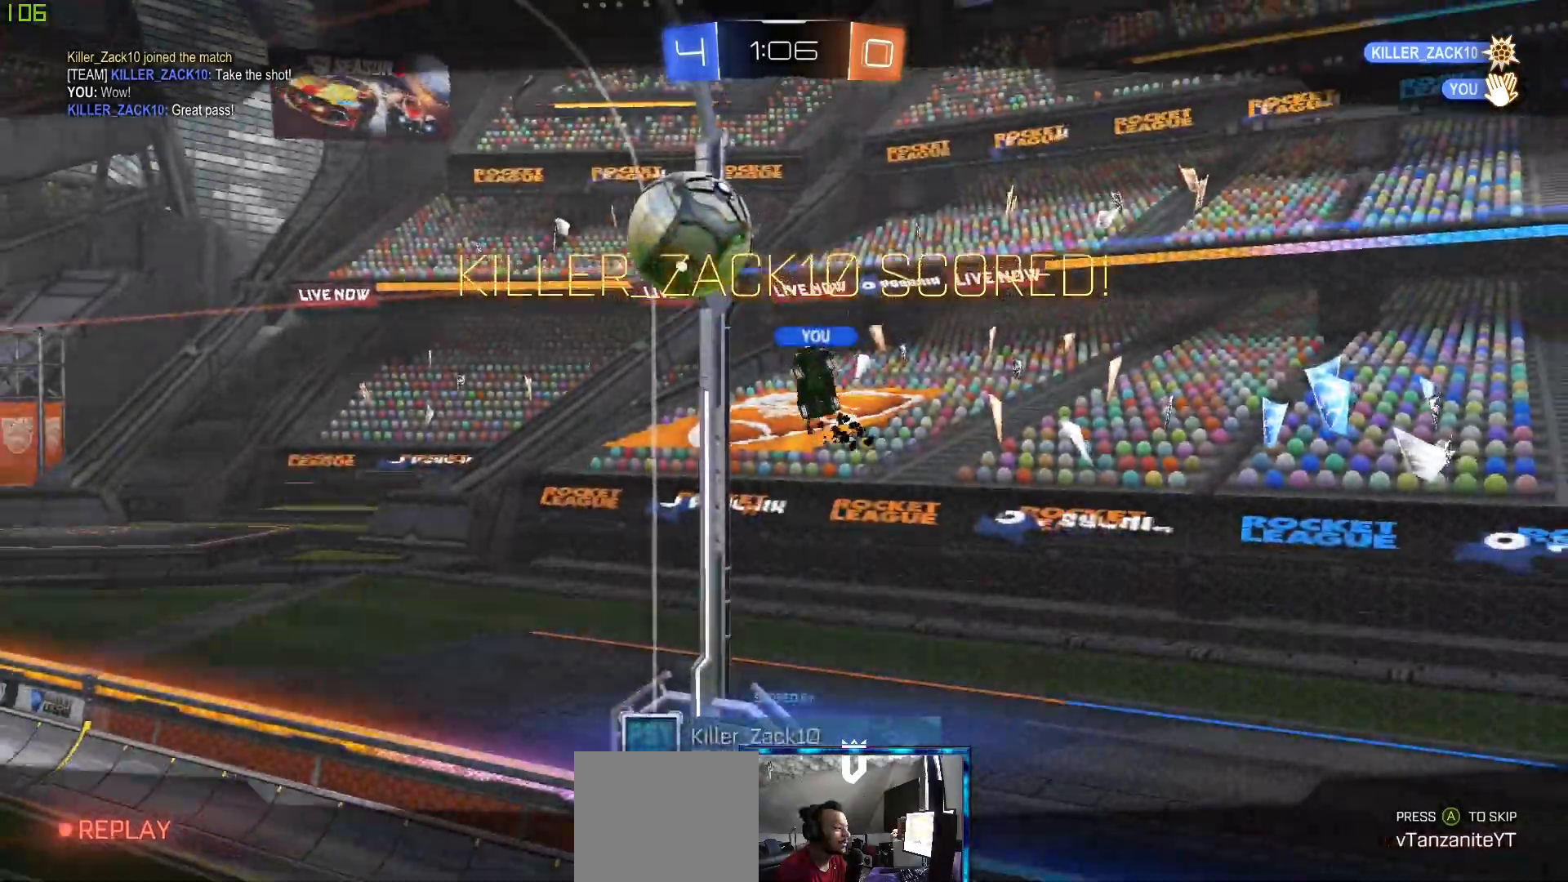
{"buttons": ["R2"], "left_stick": "center", "right_stick": "center", "events": [[33, "Y", "up"], [333, "A", "down"], [467, "A", "up"]]}
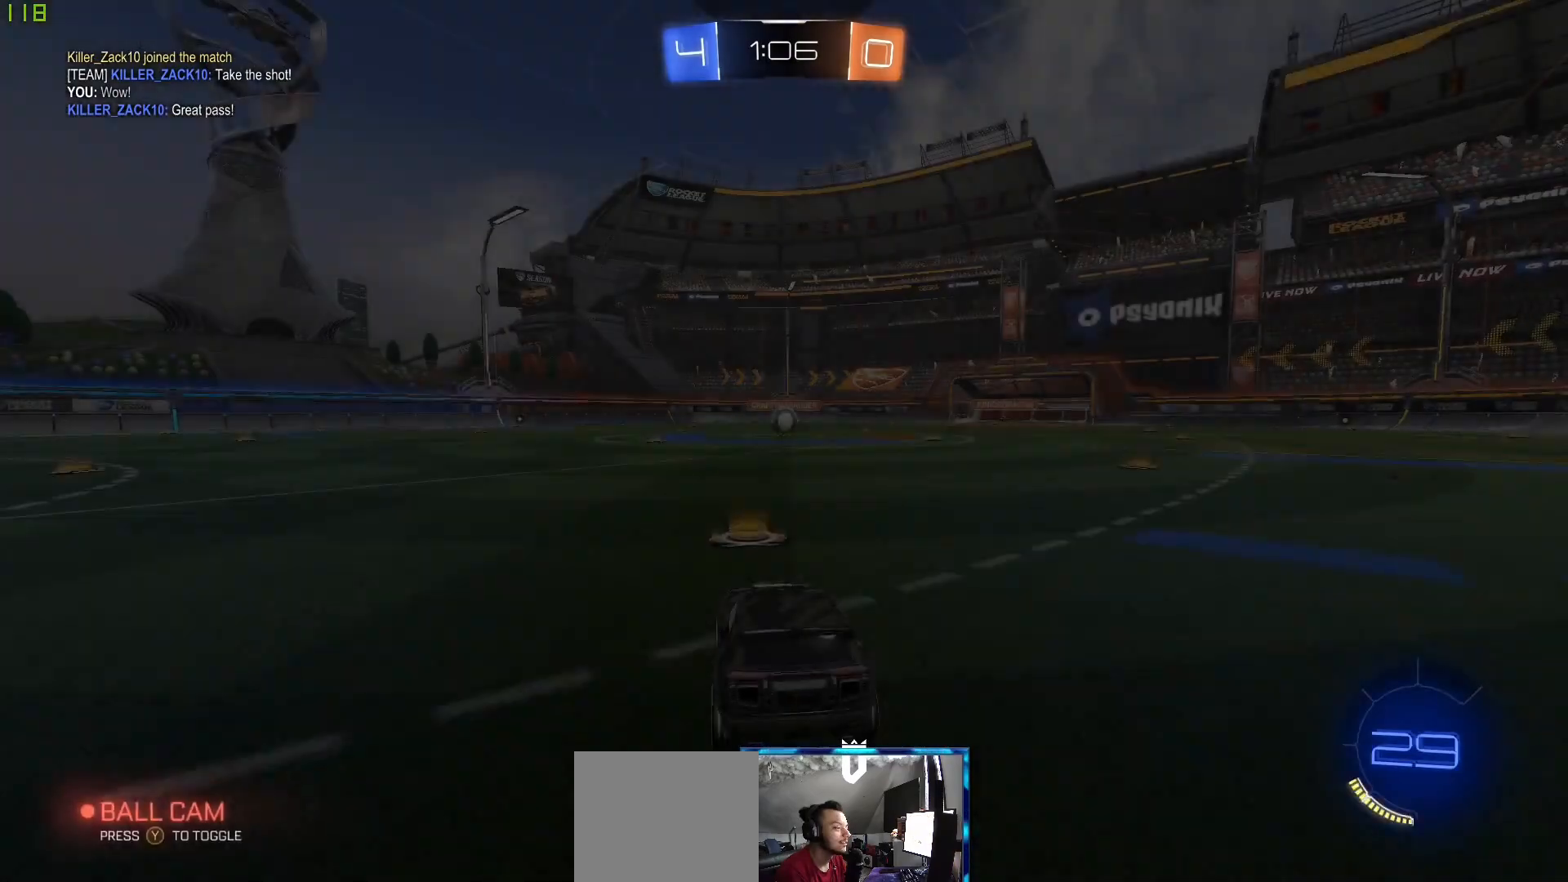
{"buttons": [], "left_stick": "center", "right_stick": "center", "events": [[33, "A", "down"], [33, "R2", "up"], [133, "A", "up"], [217, "A", "down"], [317, "A", "up"], [367, "A", "down"], [500, "A", "up"]]}
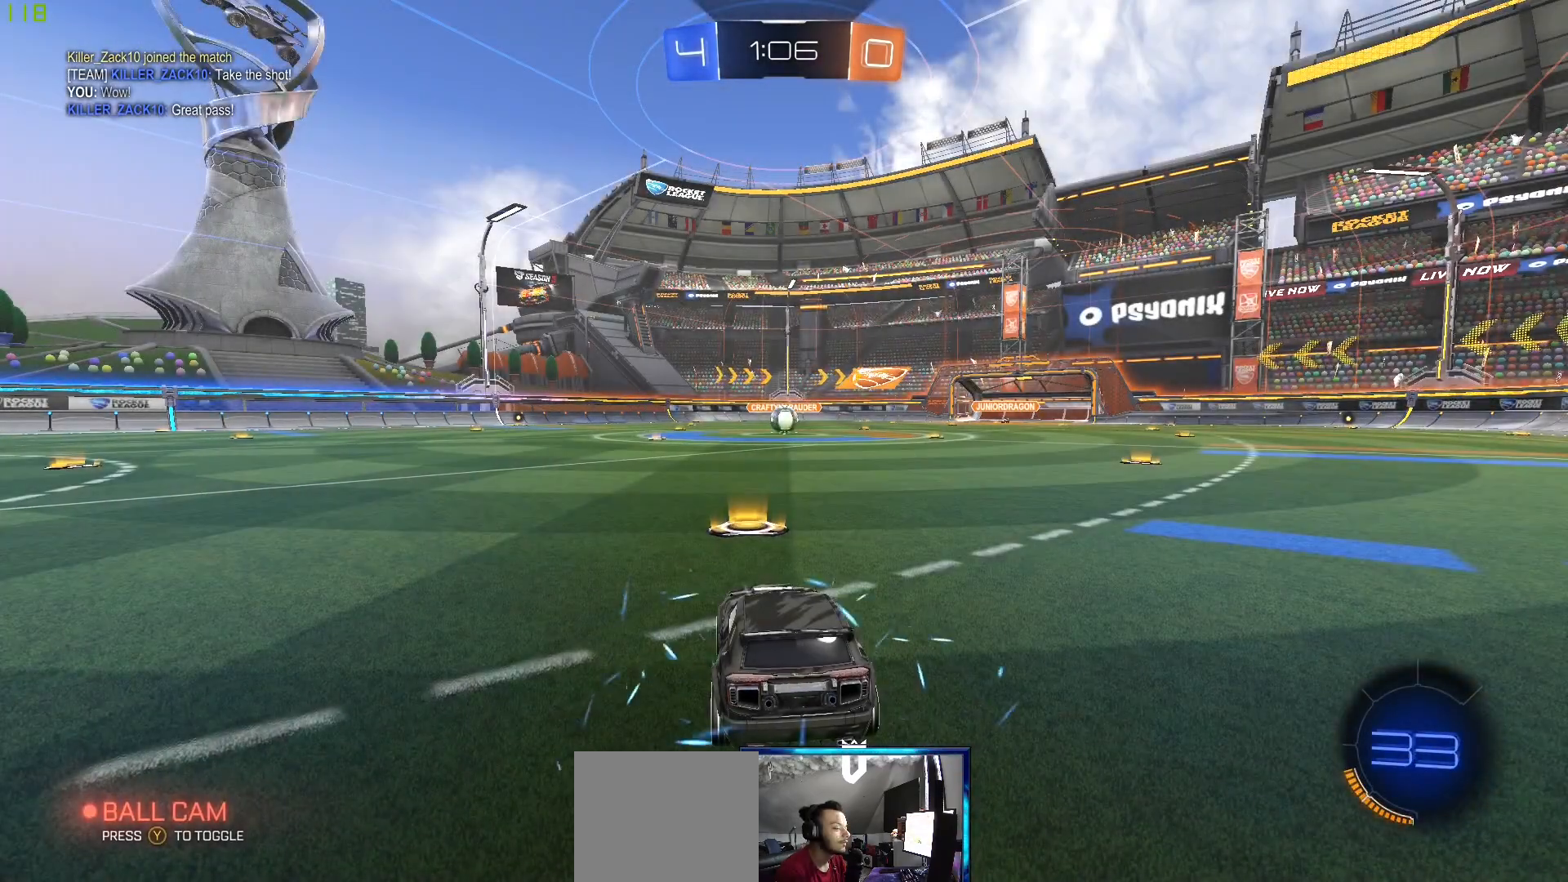
{"buttons": ["A"], "left_stick": "center", "right_stick": "center", "events": [[33, "A", "down"], [117, "A", "up"], [200, "A", "down"], [283, "A", "up"], [400, "A", "down"]]}
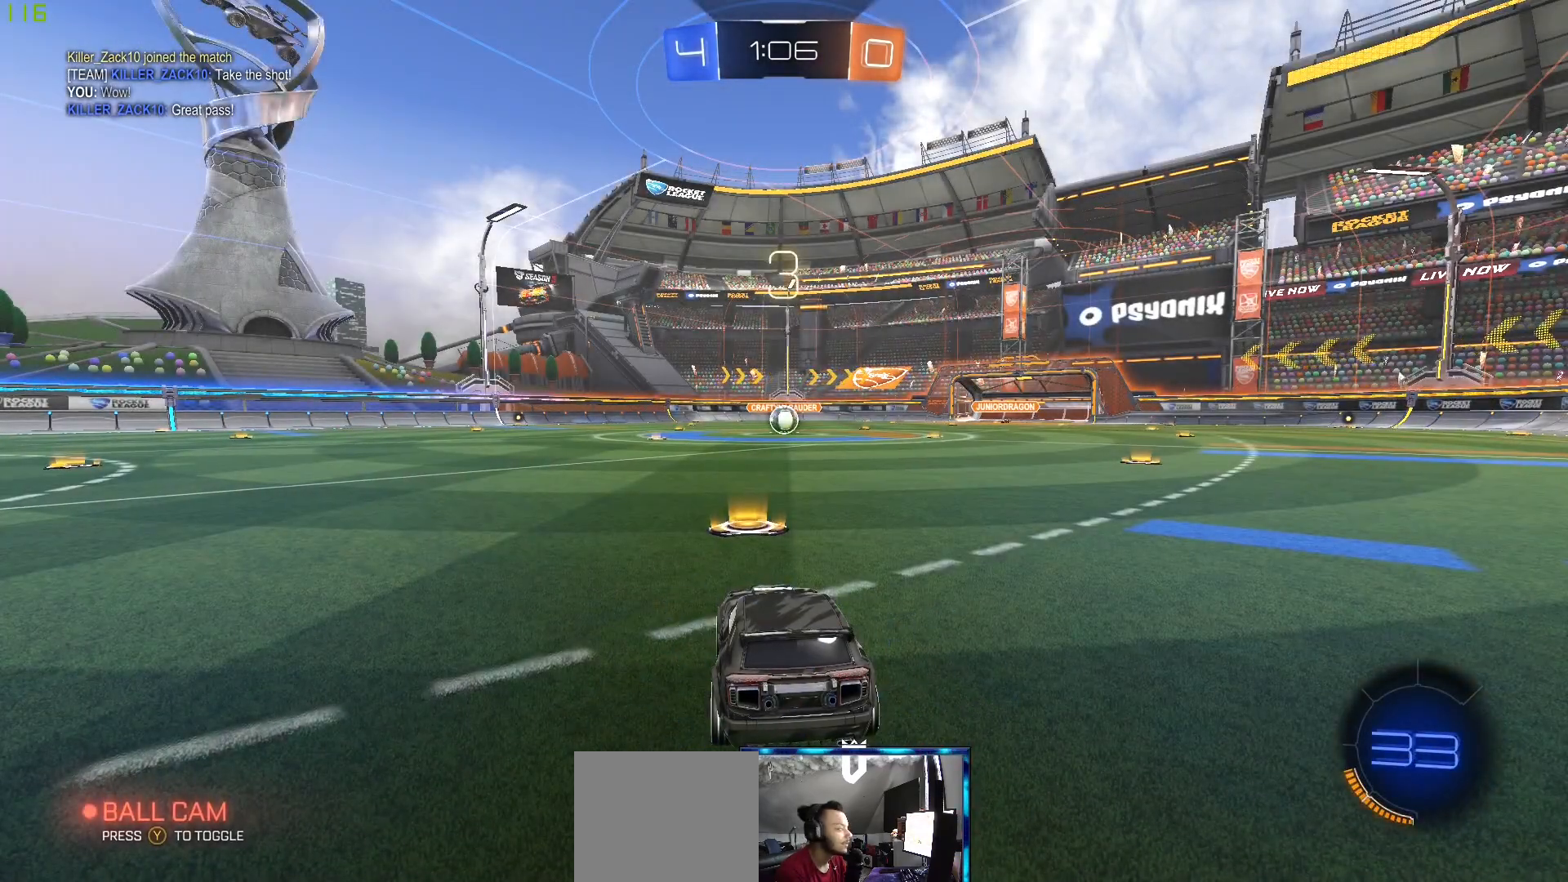
{"buttons": [], "left_stick": "center", "right_stick": "center", "events": [[33, "A", "up"]]}
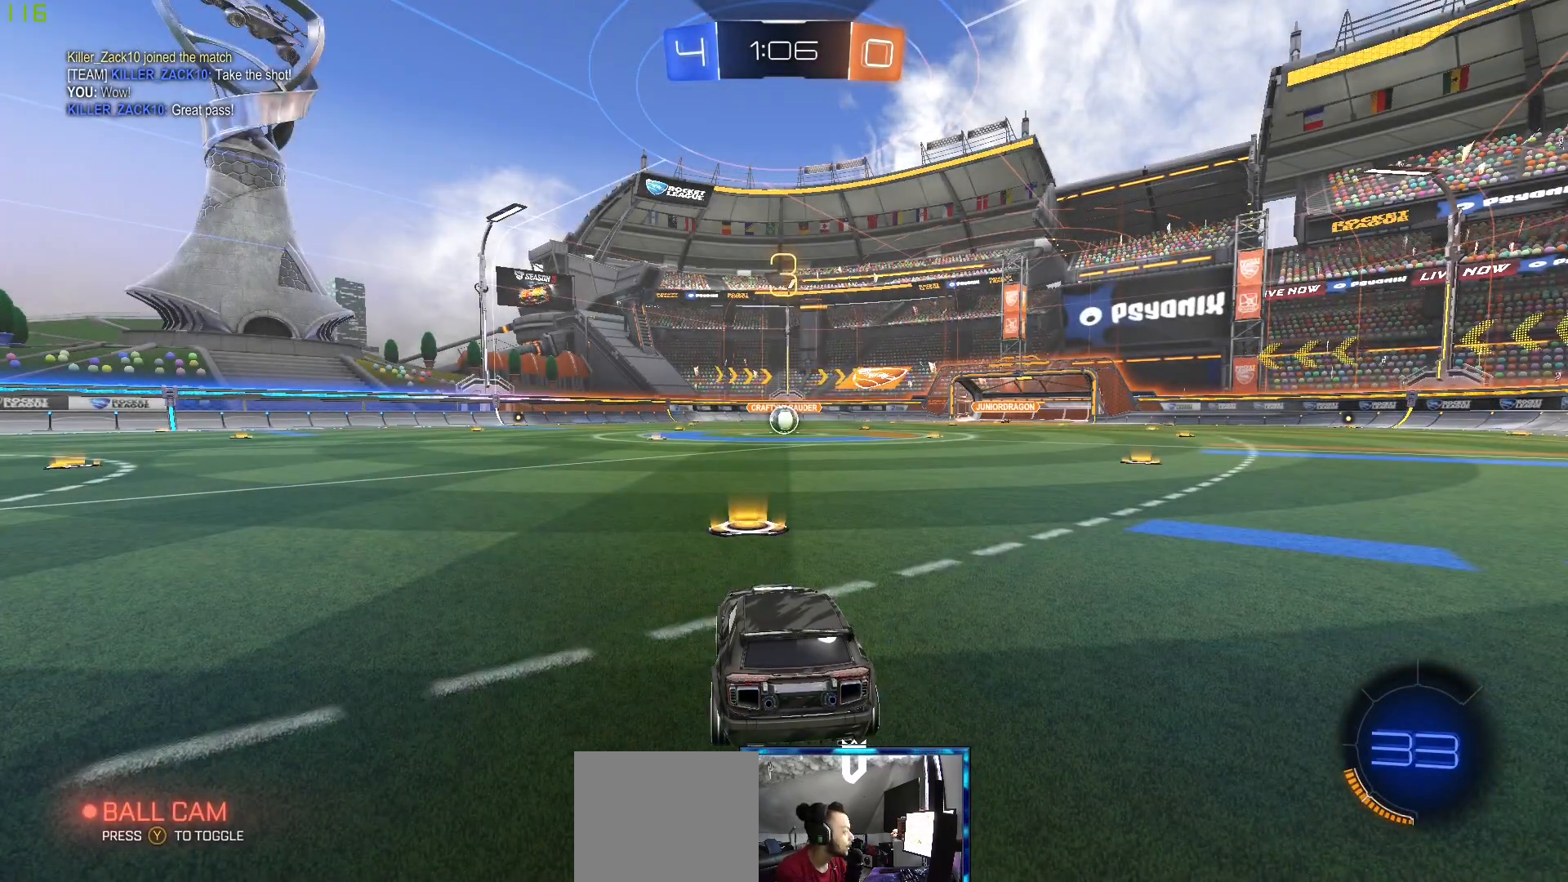
{"buttons": [], "left_stick": "center", "right_stick": "center", "events": []}
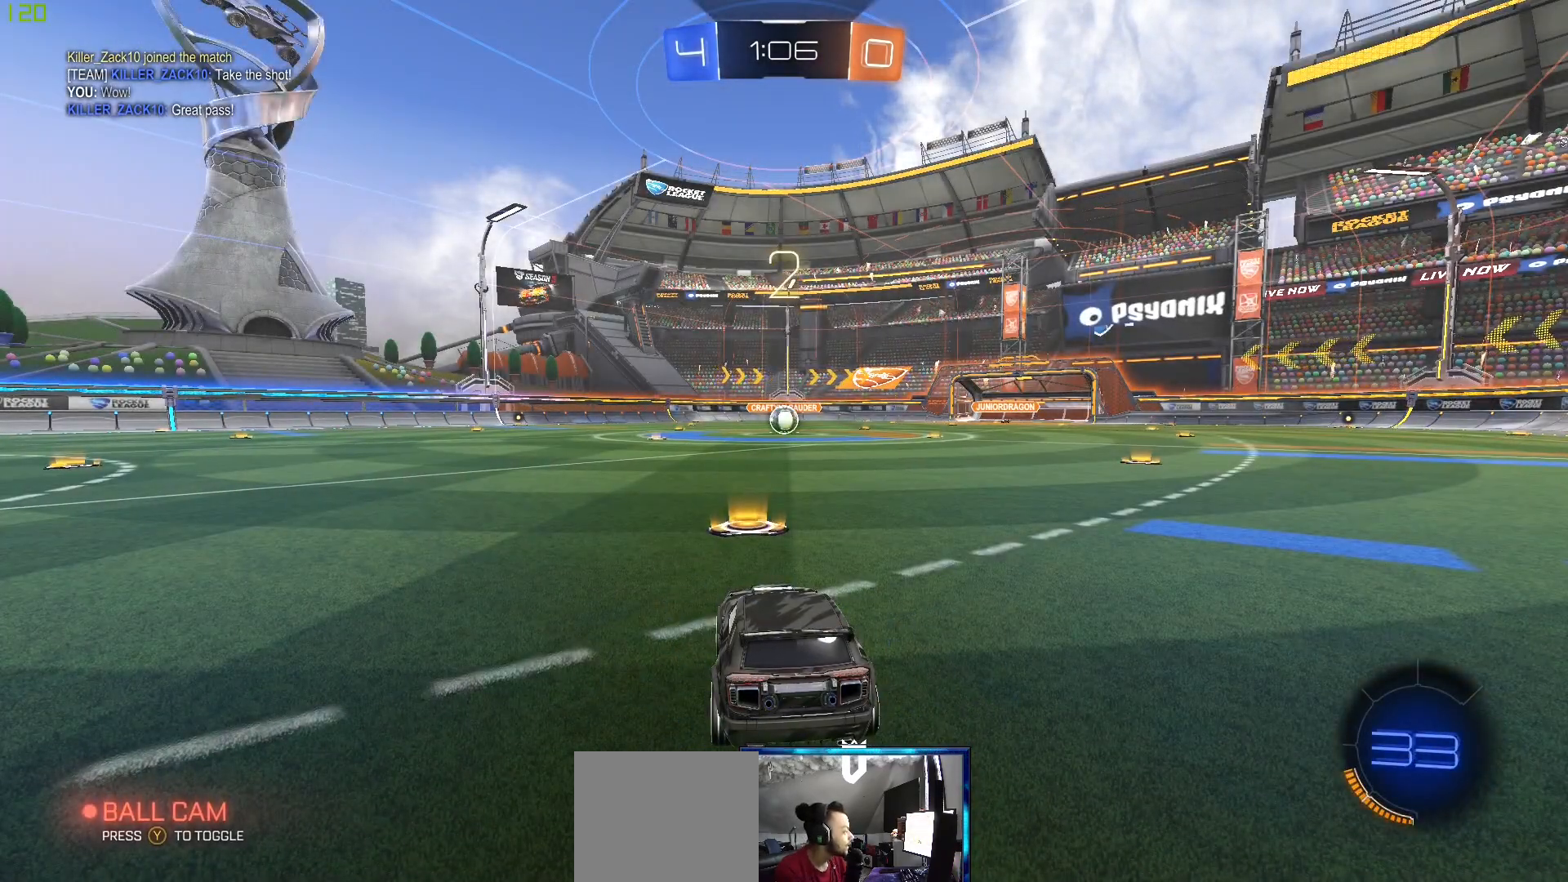
{"buttons": [], "left_stick": "center", "right_stick": "center", "events": []}
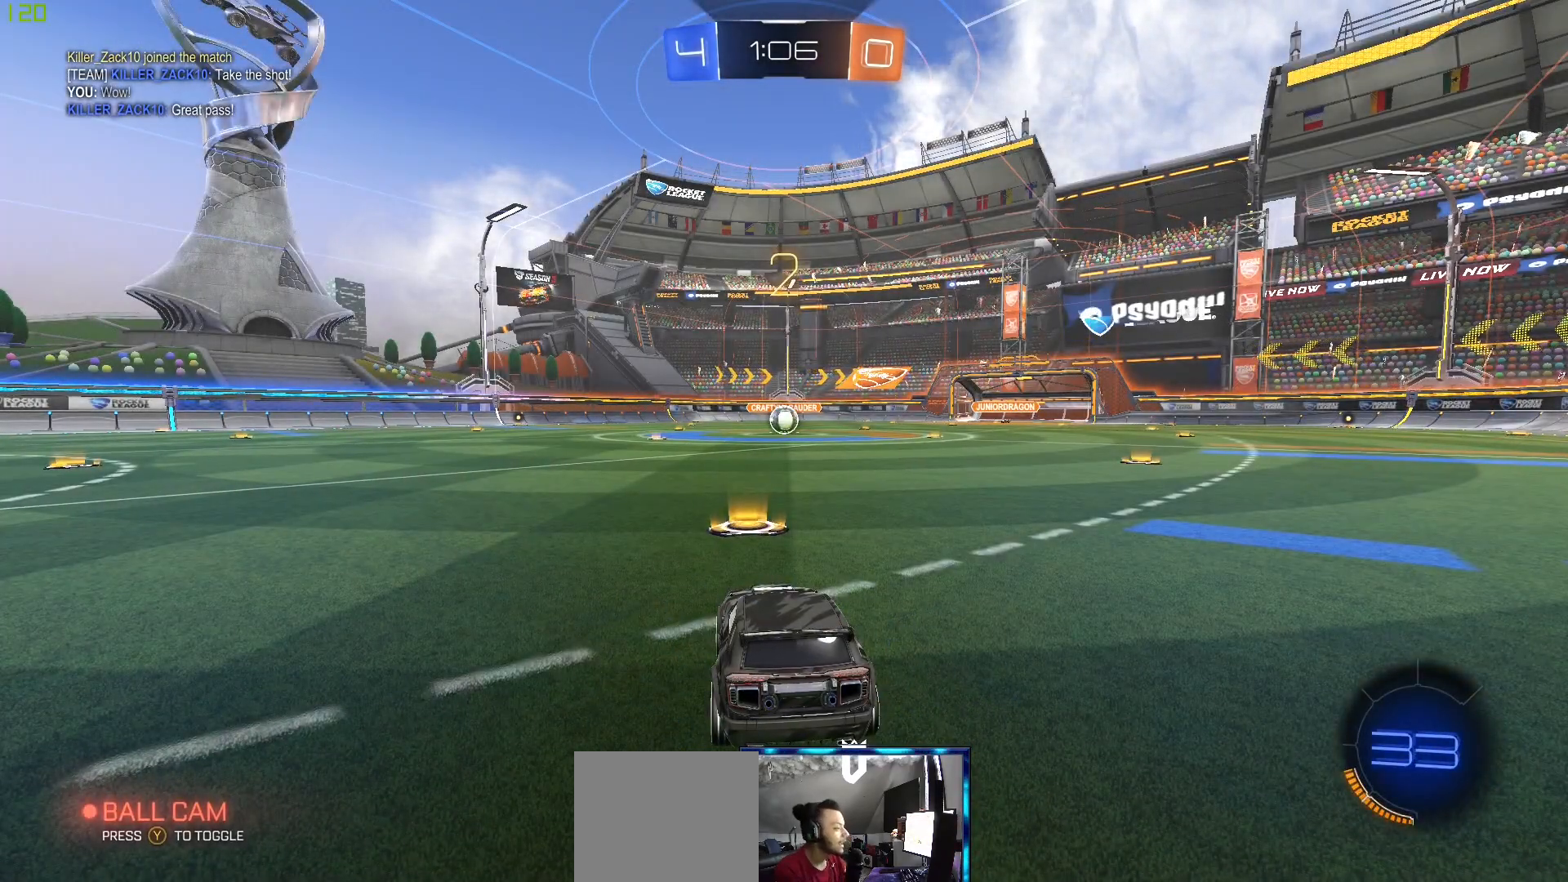
{"buttons": ["R2"], "left_stick": "center", "right_stick": "center", "events": [[500, "R2", "down"]]}
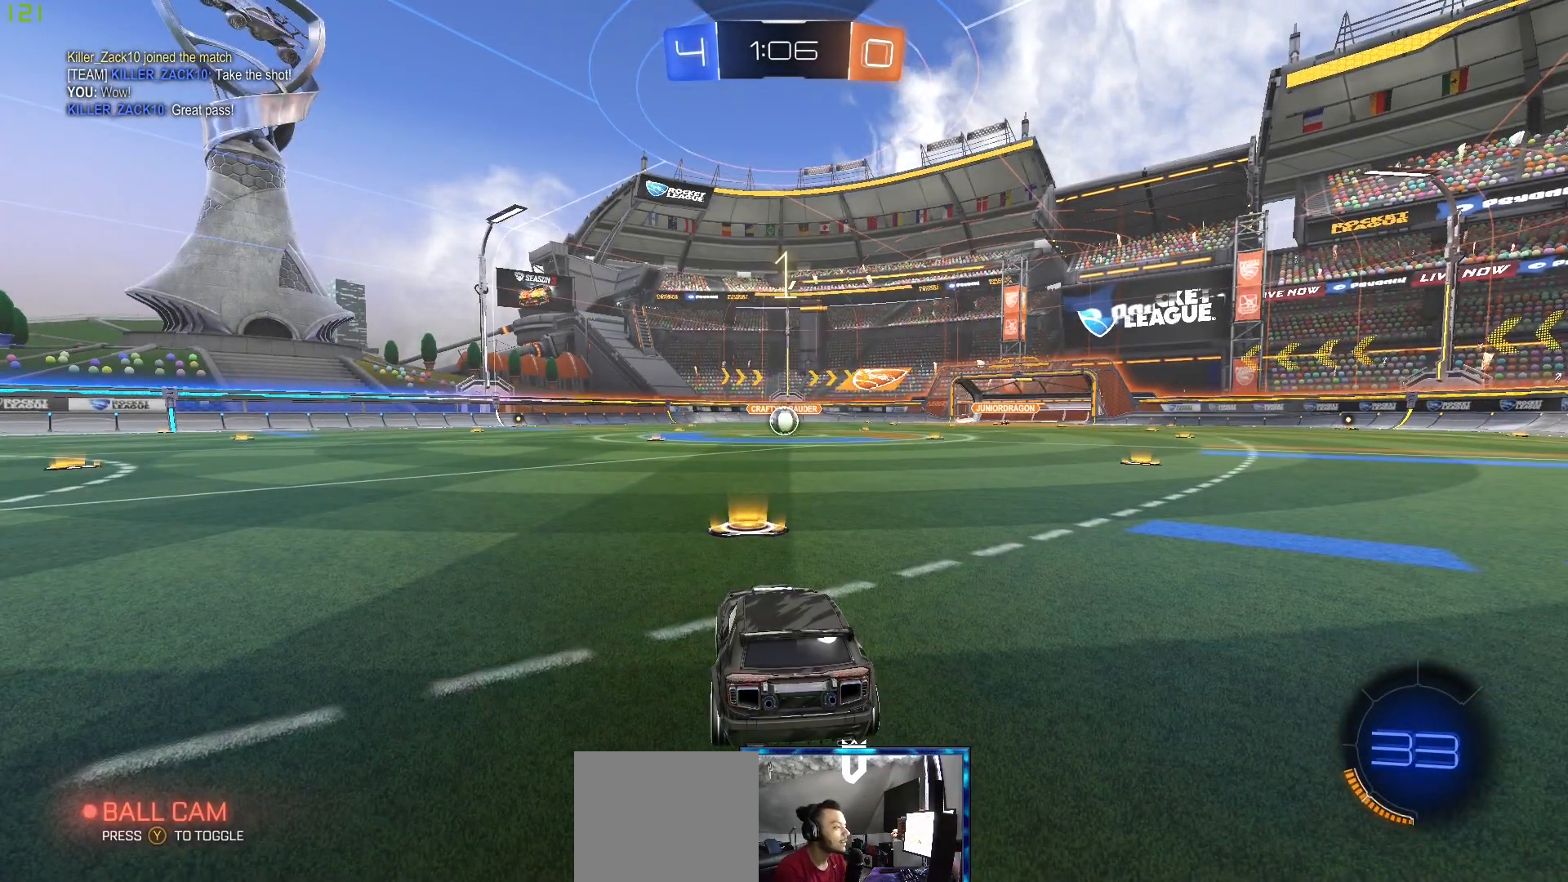
{"buttons": ["B", "R2"], "left_stick": "center", "right_stick": "center", "events": [[283, "B", "down"]]}
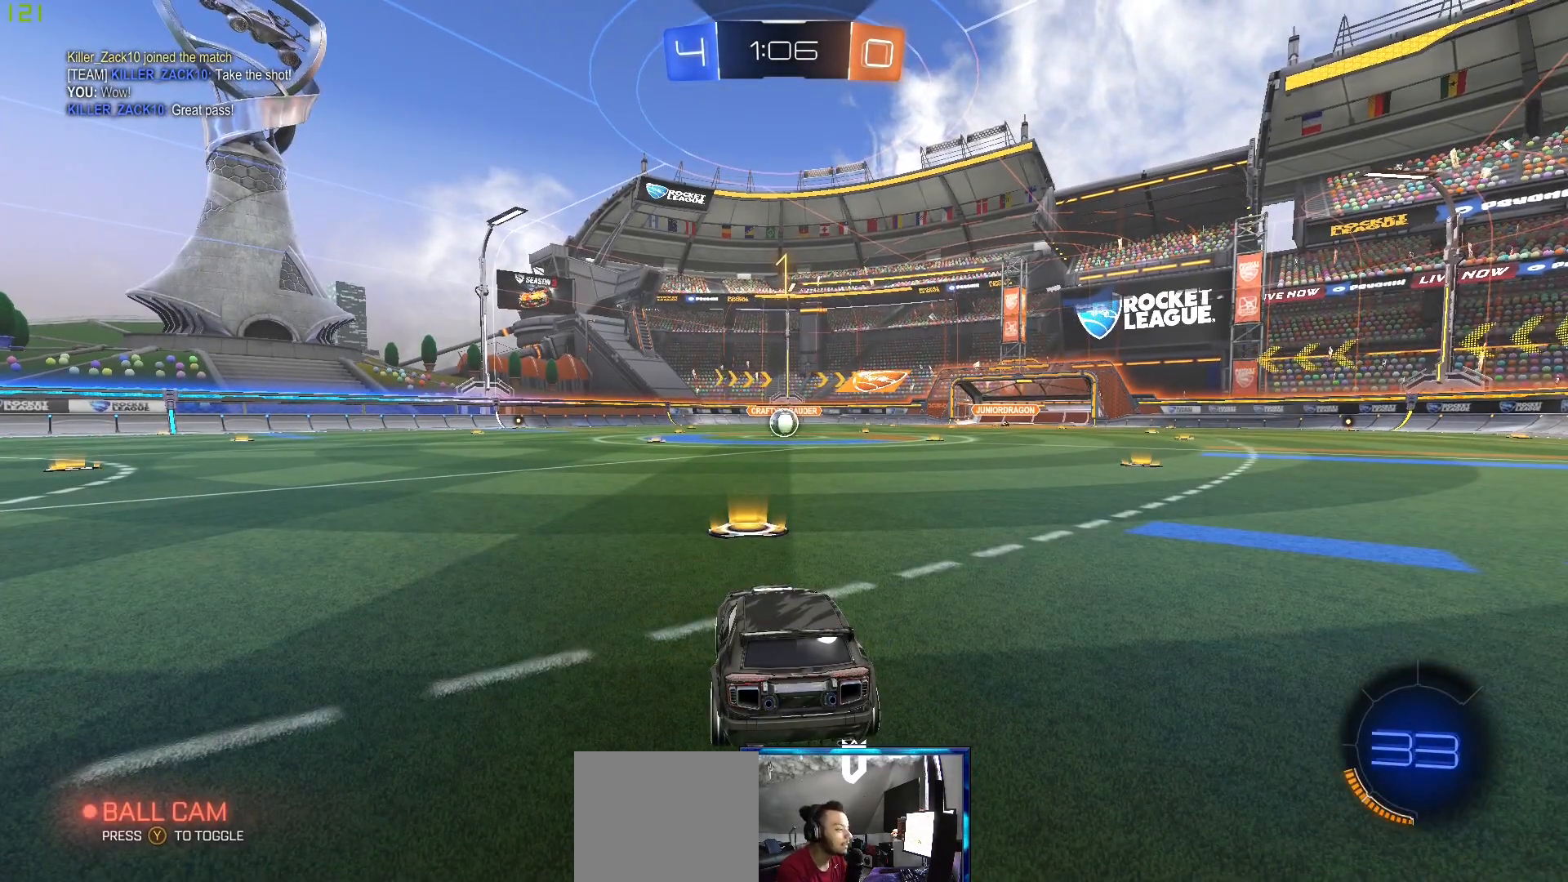
{"buttons": ["B", "R2"], "left_stick": "center", "right_stick": "center", "events": []}
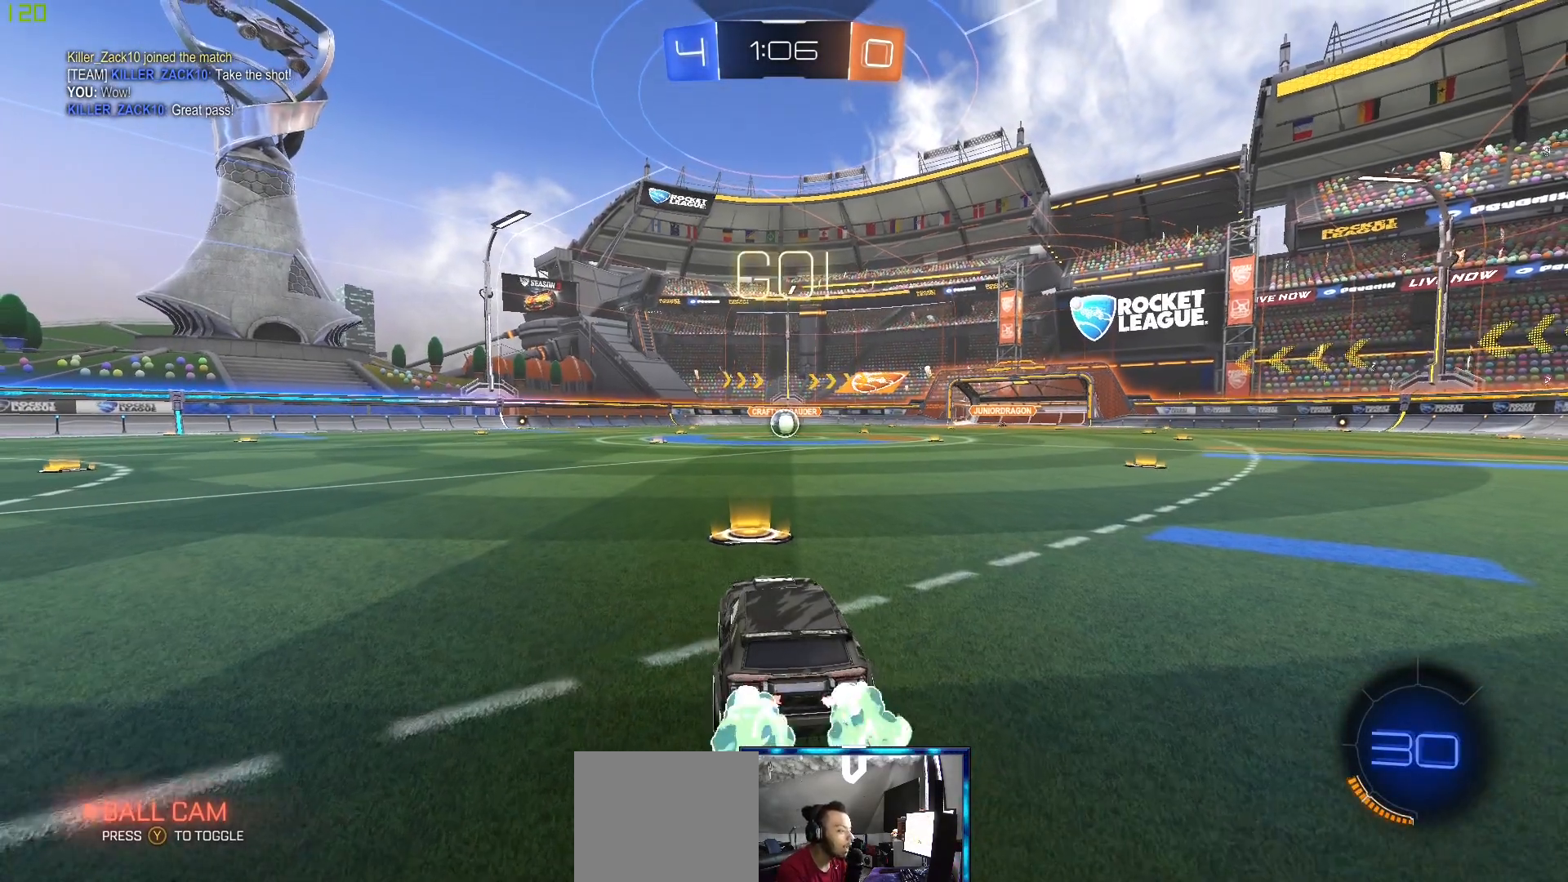
{"buttons": ["A", "B", "R2"], "left_stick": "up", "right_stick": "center", "events": [[433, "left_stick", "up"], [483, "A", "down"]]}